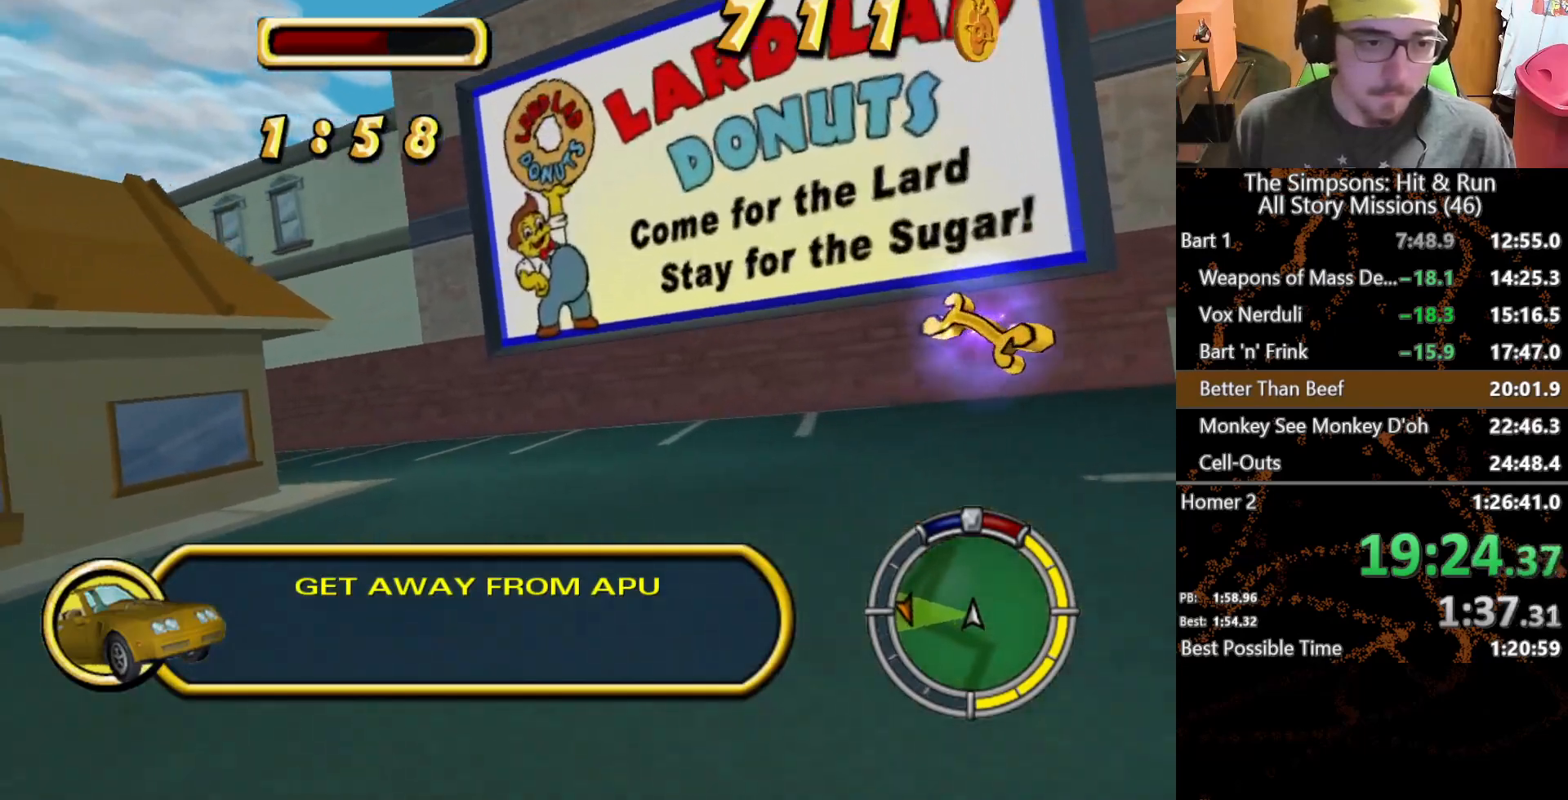
Gameplay with a controller (Xbox layout); each line is a JSON object with the inputs held at the frame after it. "button_events" lists button changes between this image and that frame as [ms after this image, input, new state], when the widget could be followed in between (sticks are given only as held states). Not read: L1 L3 R1 R3.
{"buttons": ["X"], "left_stick": "left", "right_stick": "center", "button_events": []}
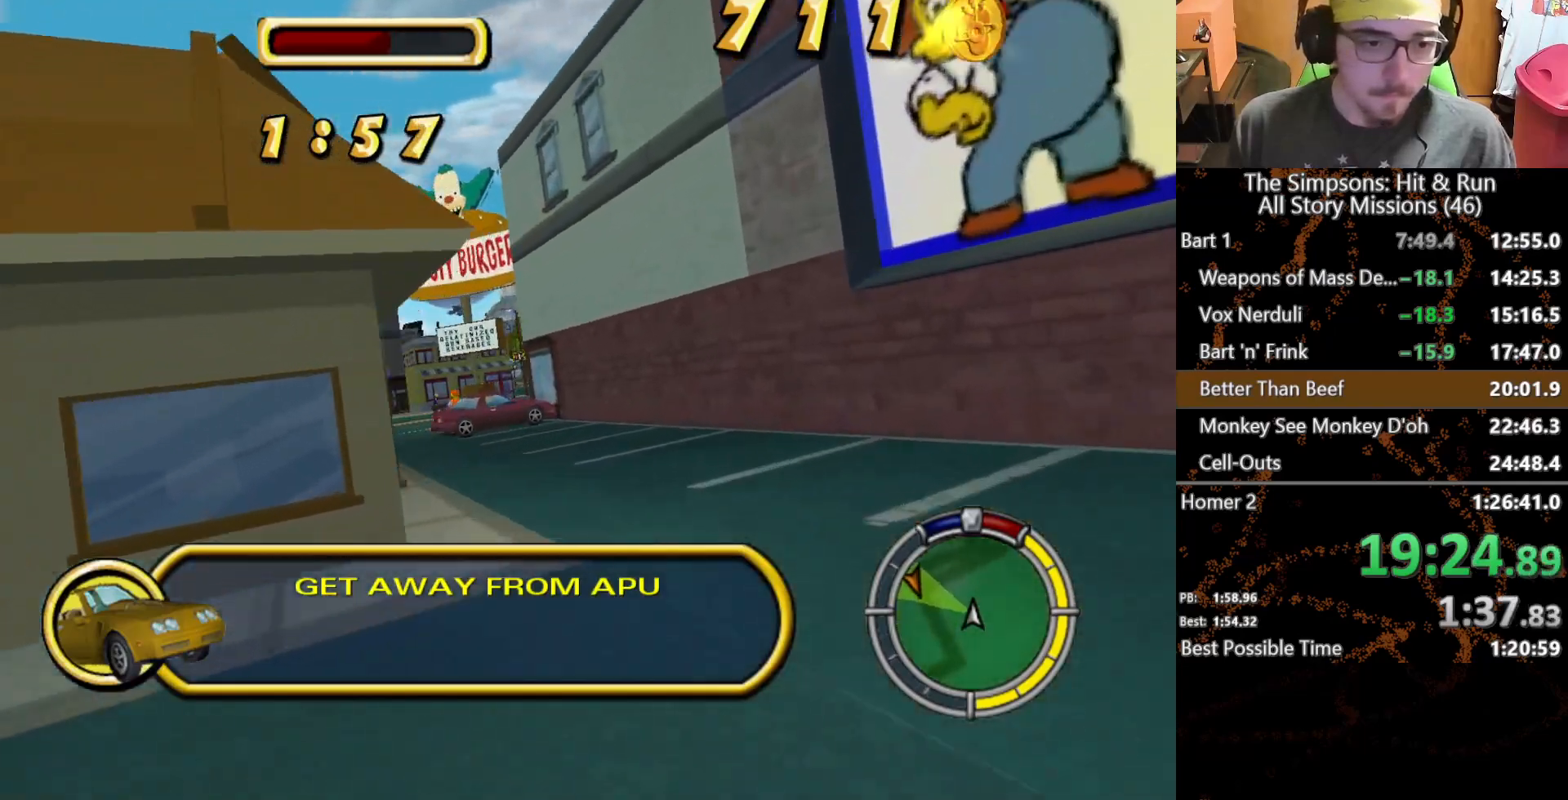
{"buttons": ["X"], "left_stick": "left", "right_stick": "center", "button_events": [[100, "X", "up"], [183, "X", "down"], [267, "X", "up"], [350, "X", "down"]]}
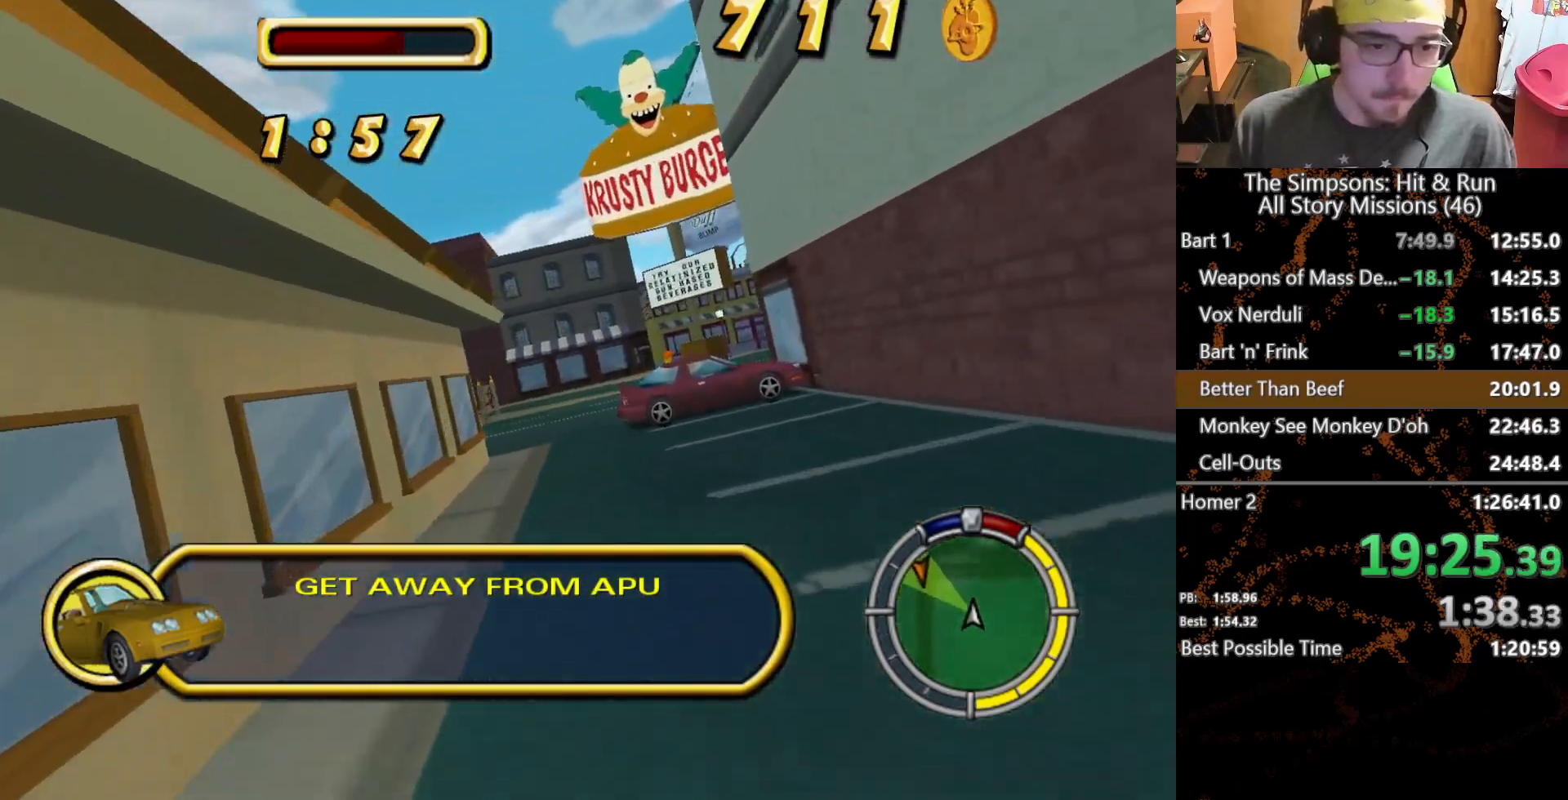
{"buttons": ["X"], "left_stick": "right", "right_stick": "center", "button_events": []}
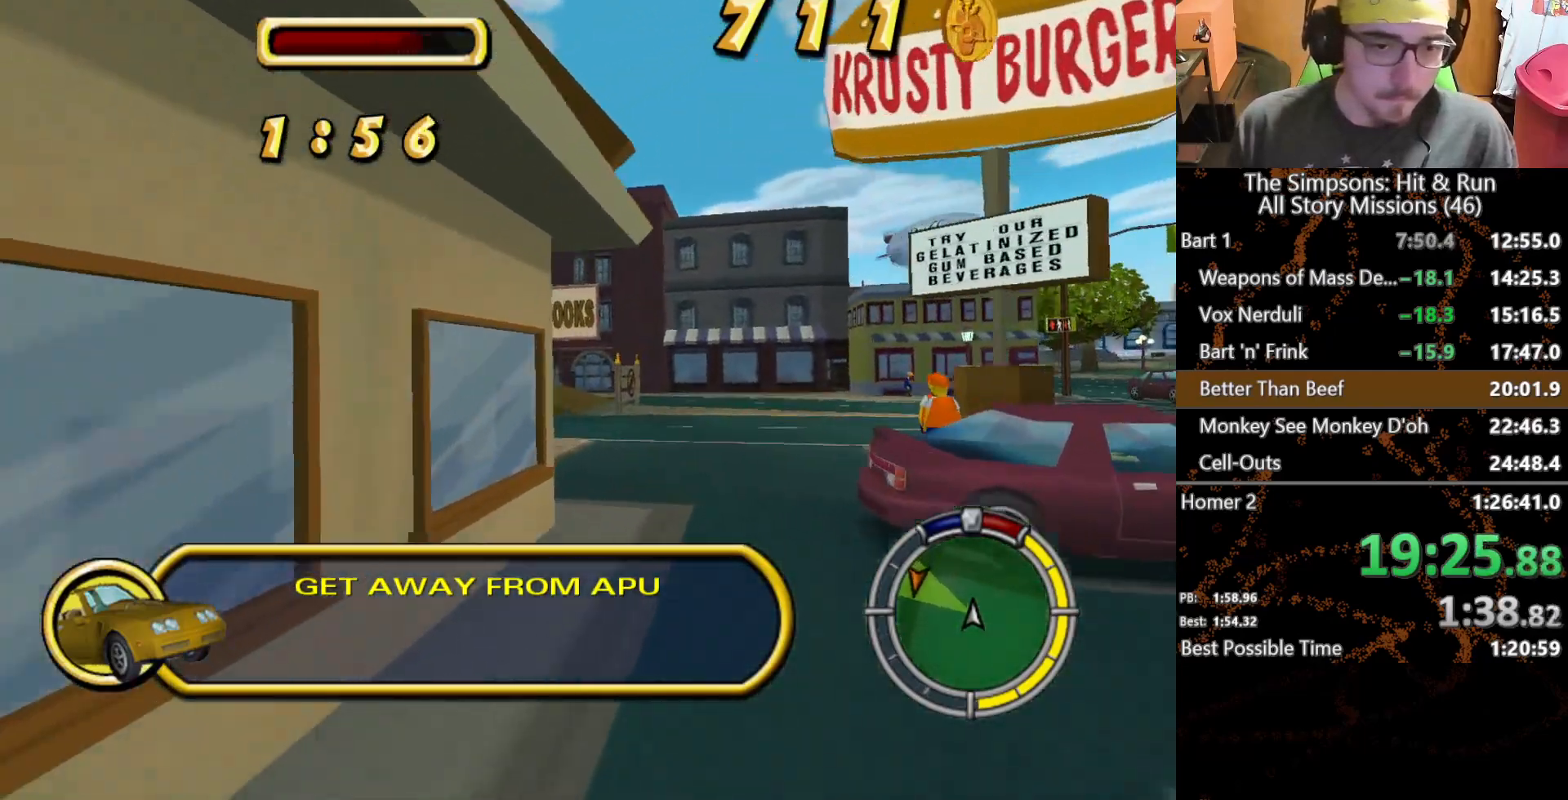
{"buttons": ["X"], "left_stick": "right", "right_stick": "center", "button_events": []}
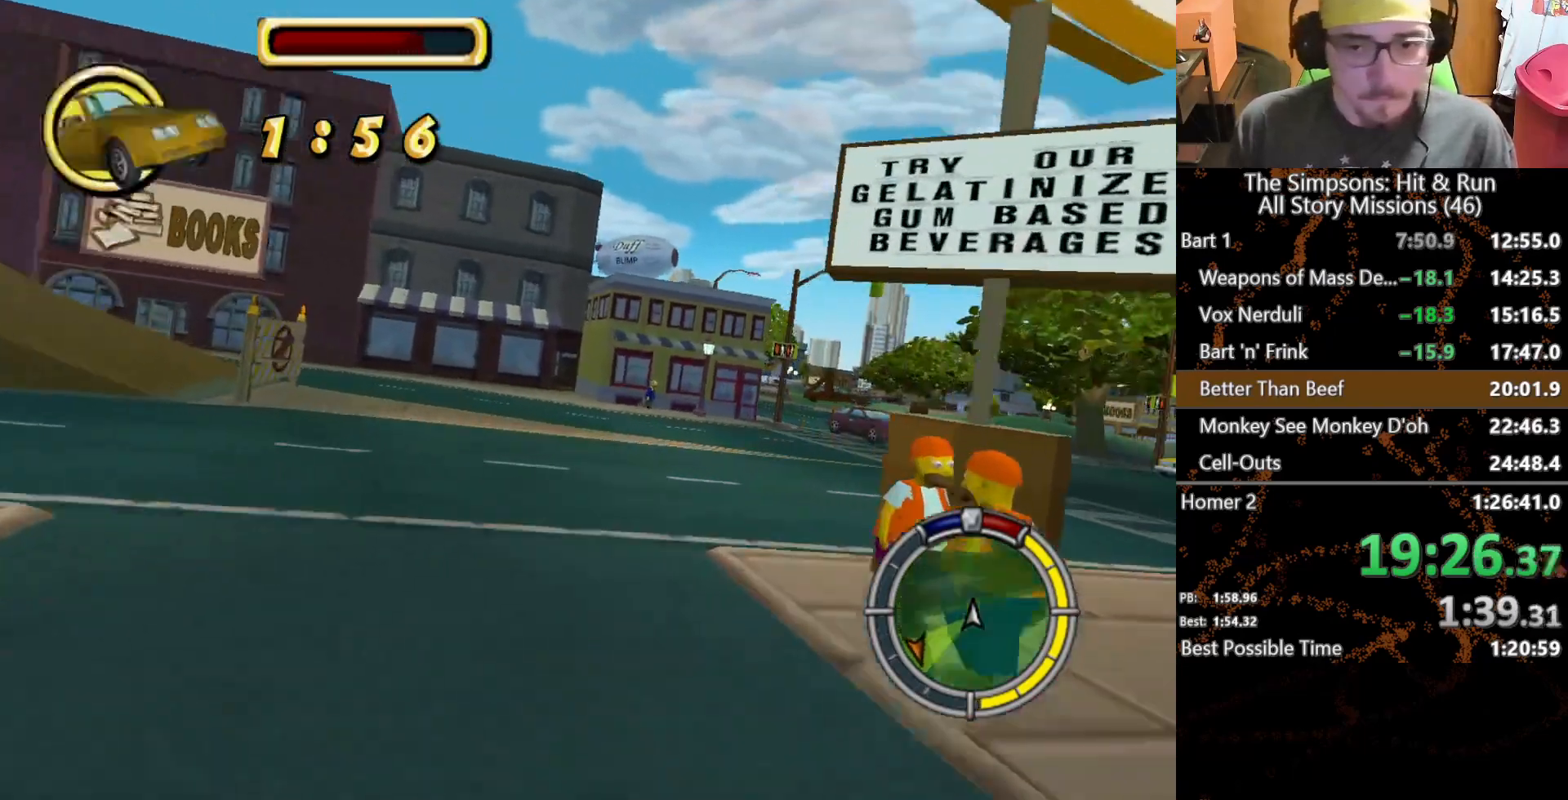
{"buttons": ["X"], "left_stick": "right", "right_stick": "center", "button_events": []}
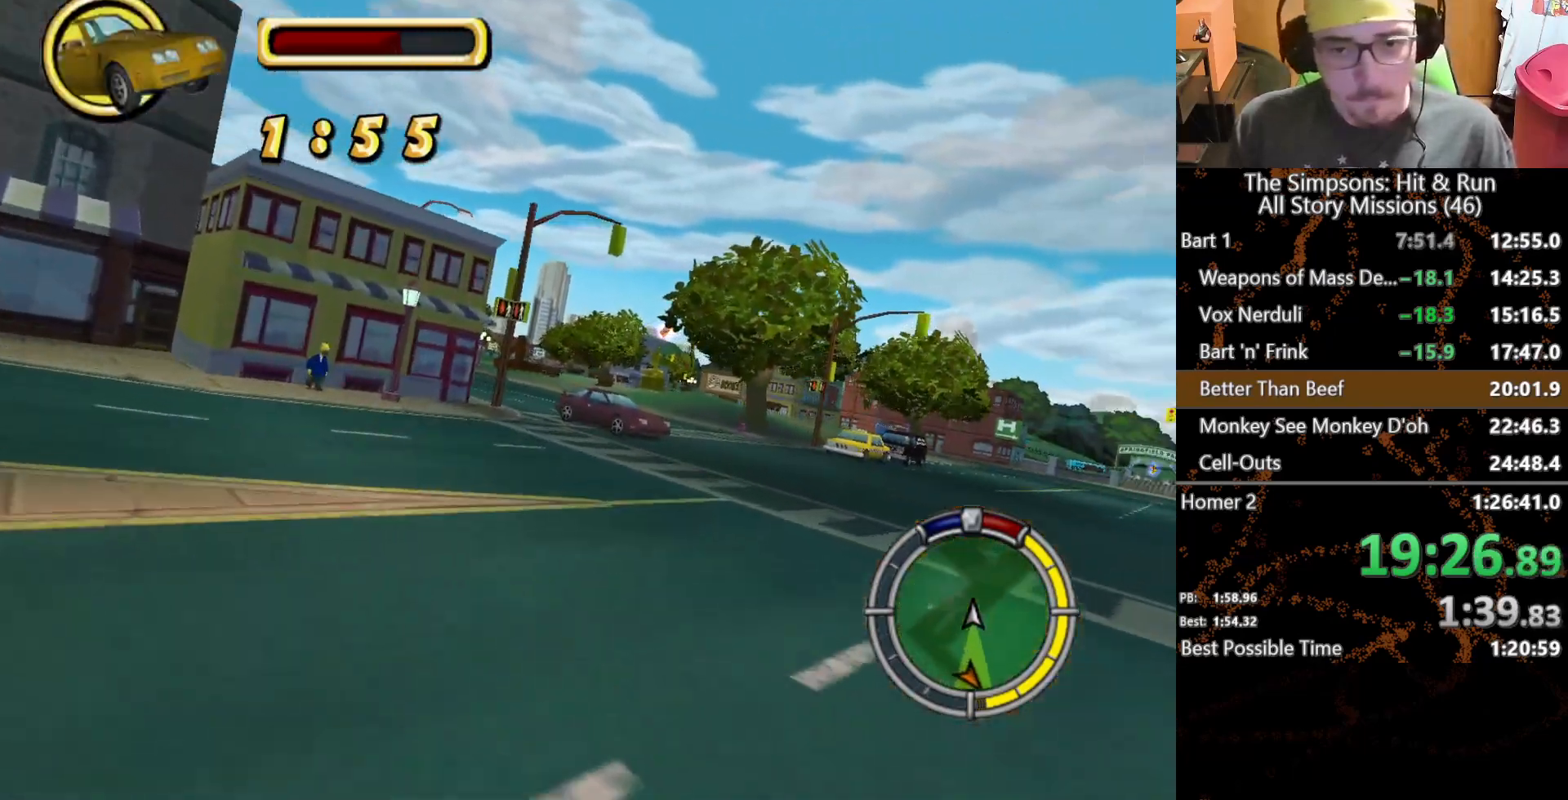
{"buttons": ["X"], "left_stick": "right", "right_stick": "center", "button_events": []}
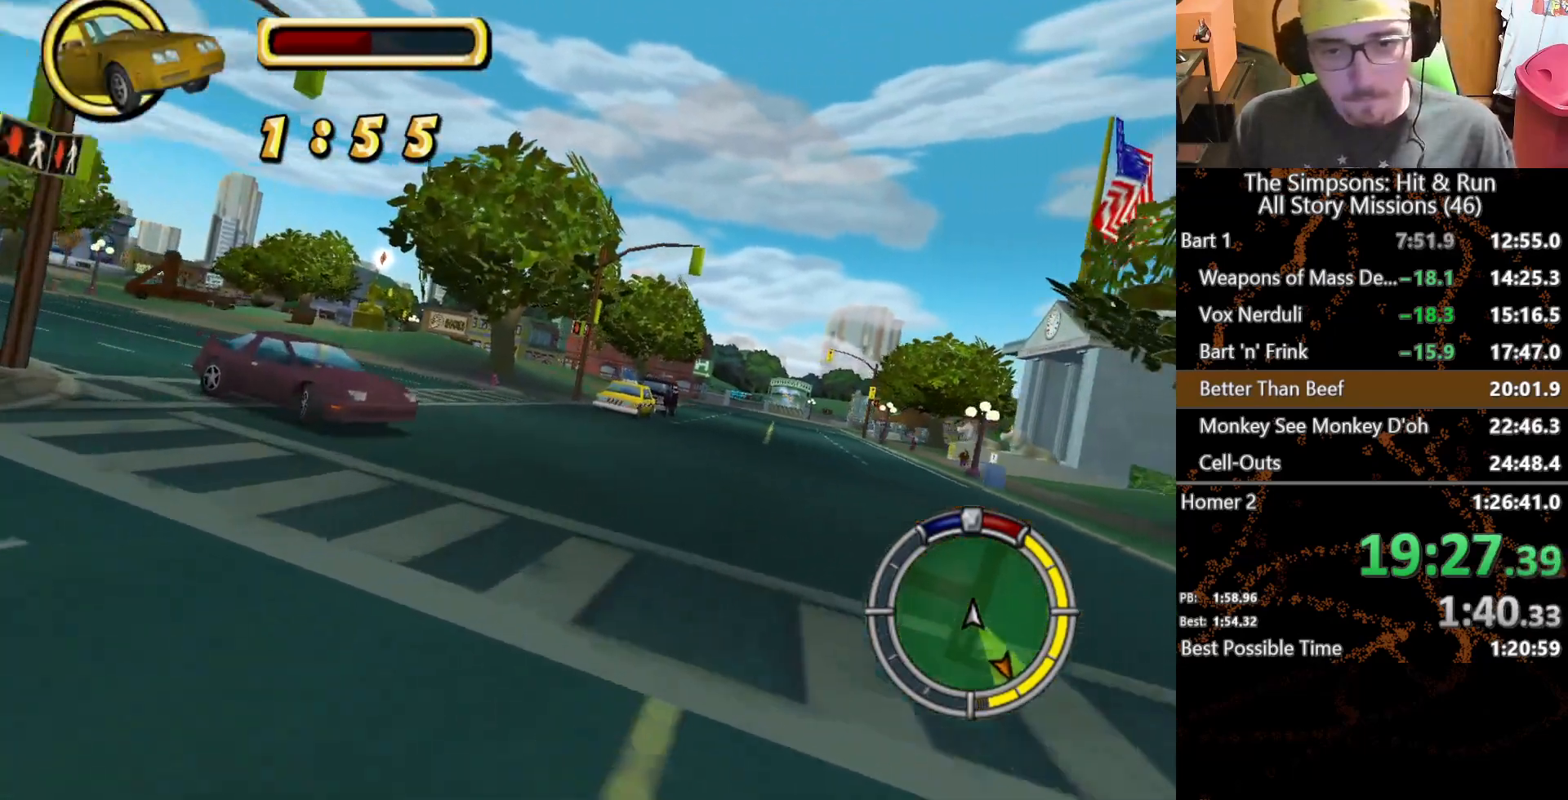
{"buttons": ["X"], "left_stick": "center", "right_stick": "center", "button_events": []}
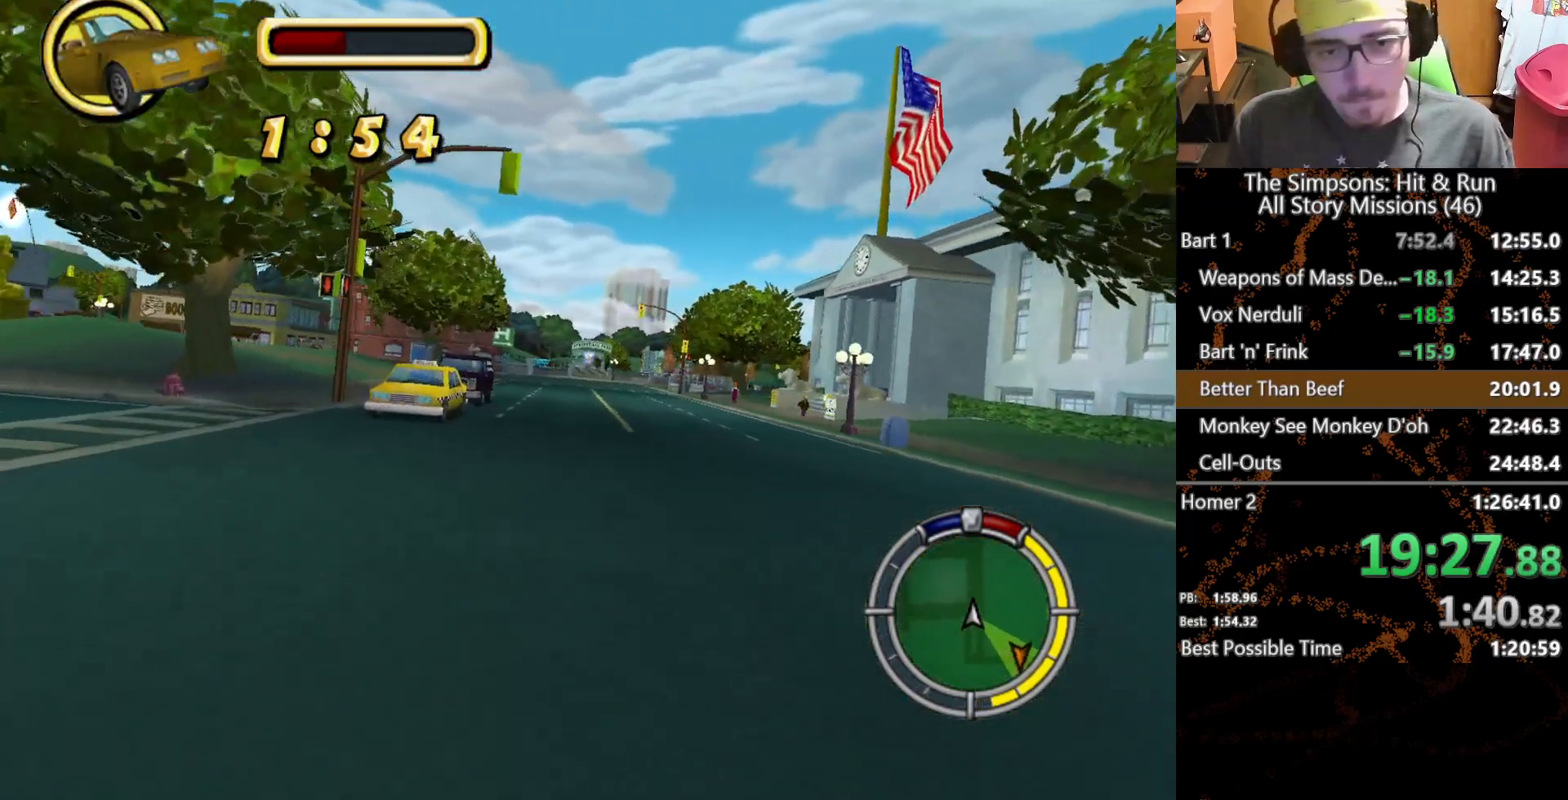
{"buttons": ["X"], "left_stick": "center", "right_stick": "center", "button_events": []}
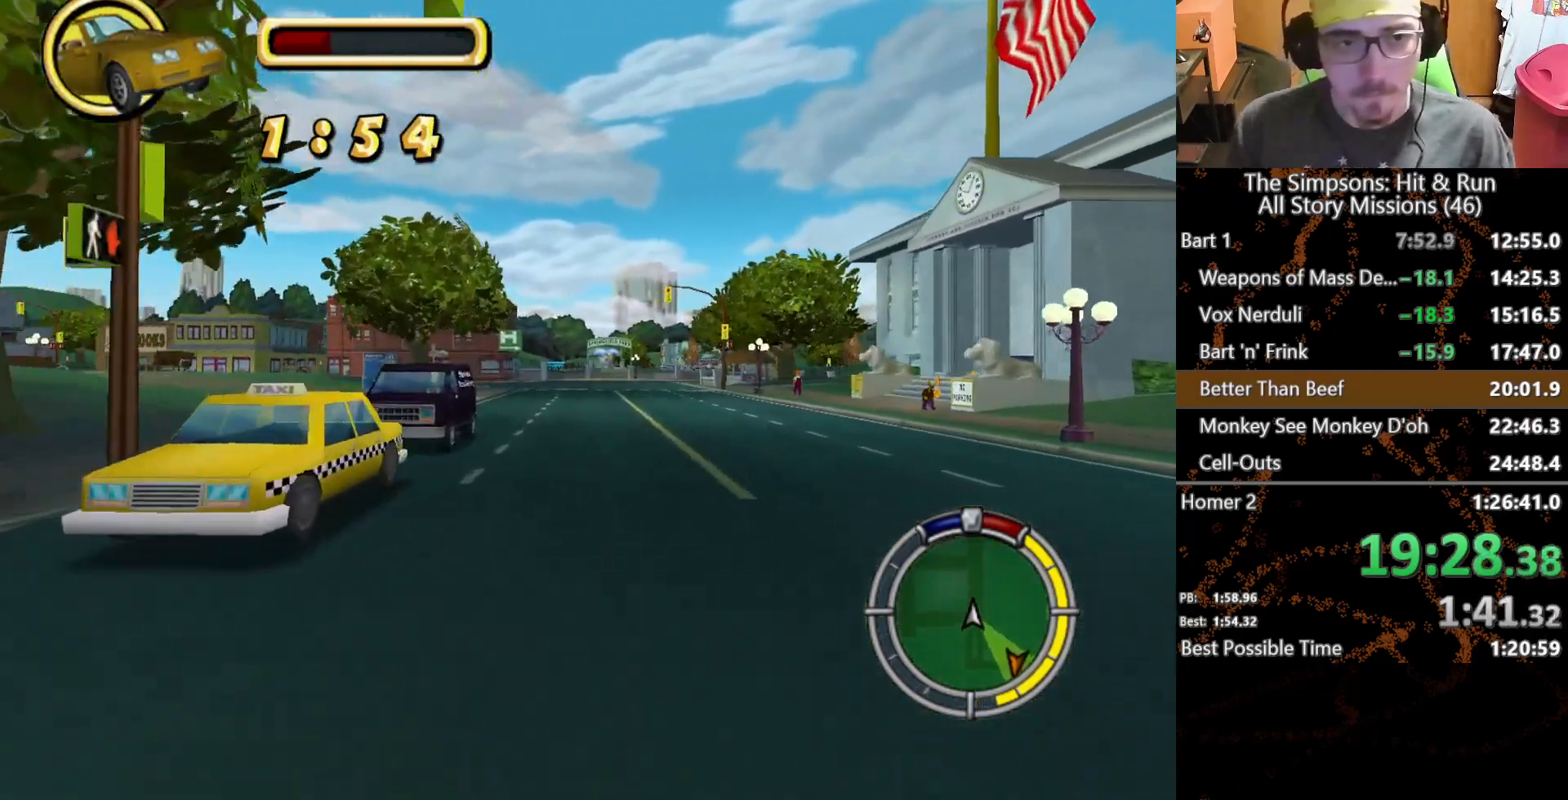
{"buttons": ["X"], "left_stick": "center", "right_stick": "center", "button_events": []}
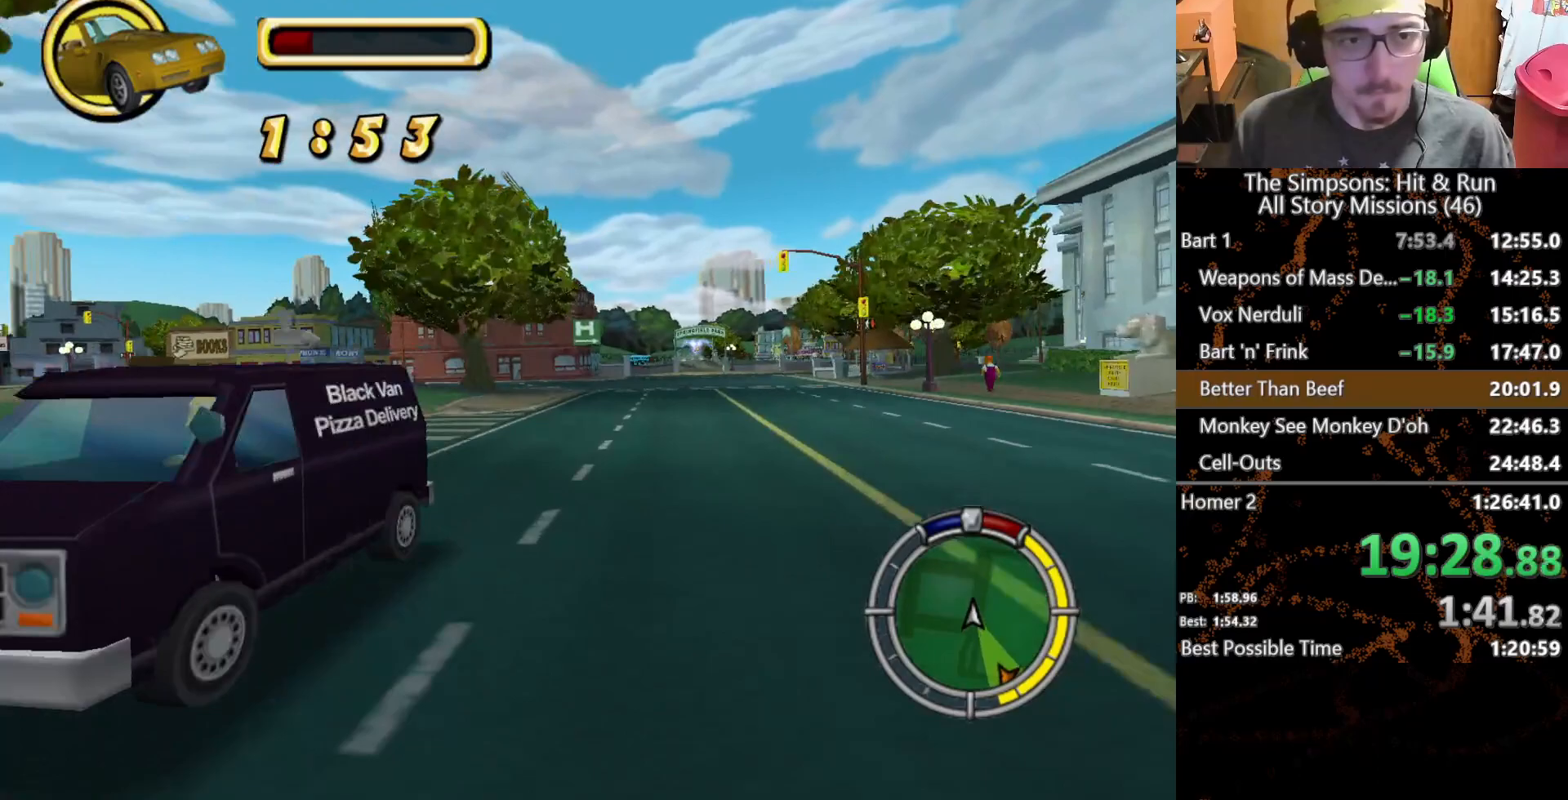
{"buttons": ["X"], "left_stick": "center", "right_stick": "center", "button_events": []}
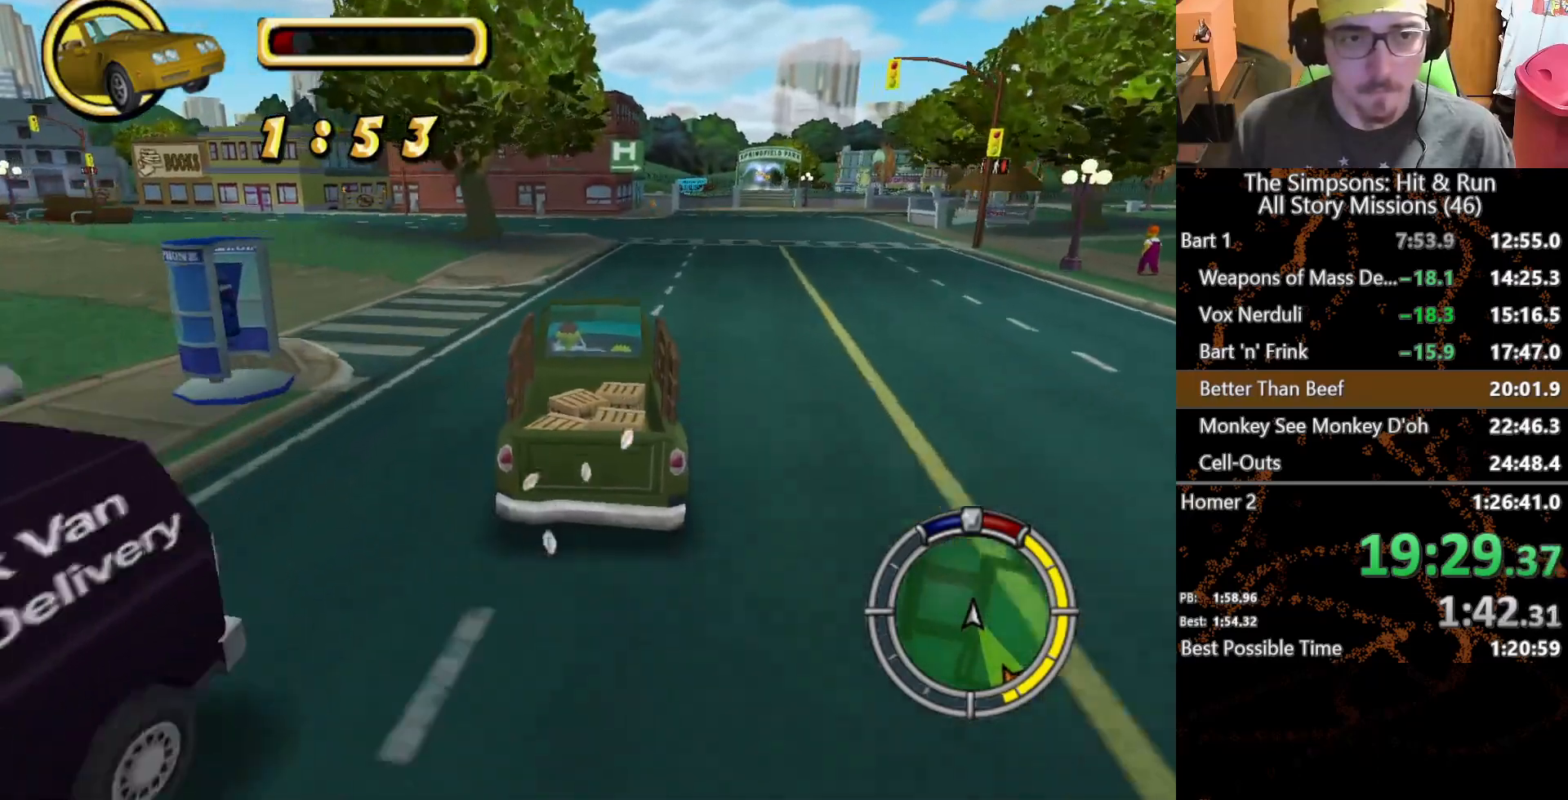
{"buttons": ["X"], "left_stick": "right", "right_stick": "center", "button_events": []}
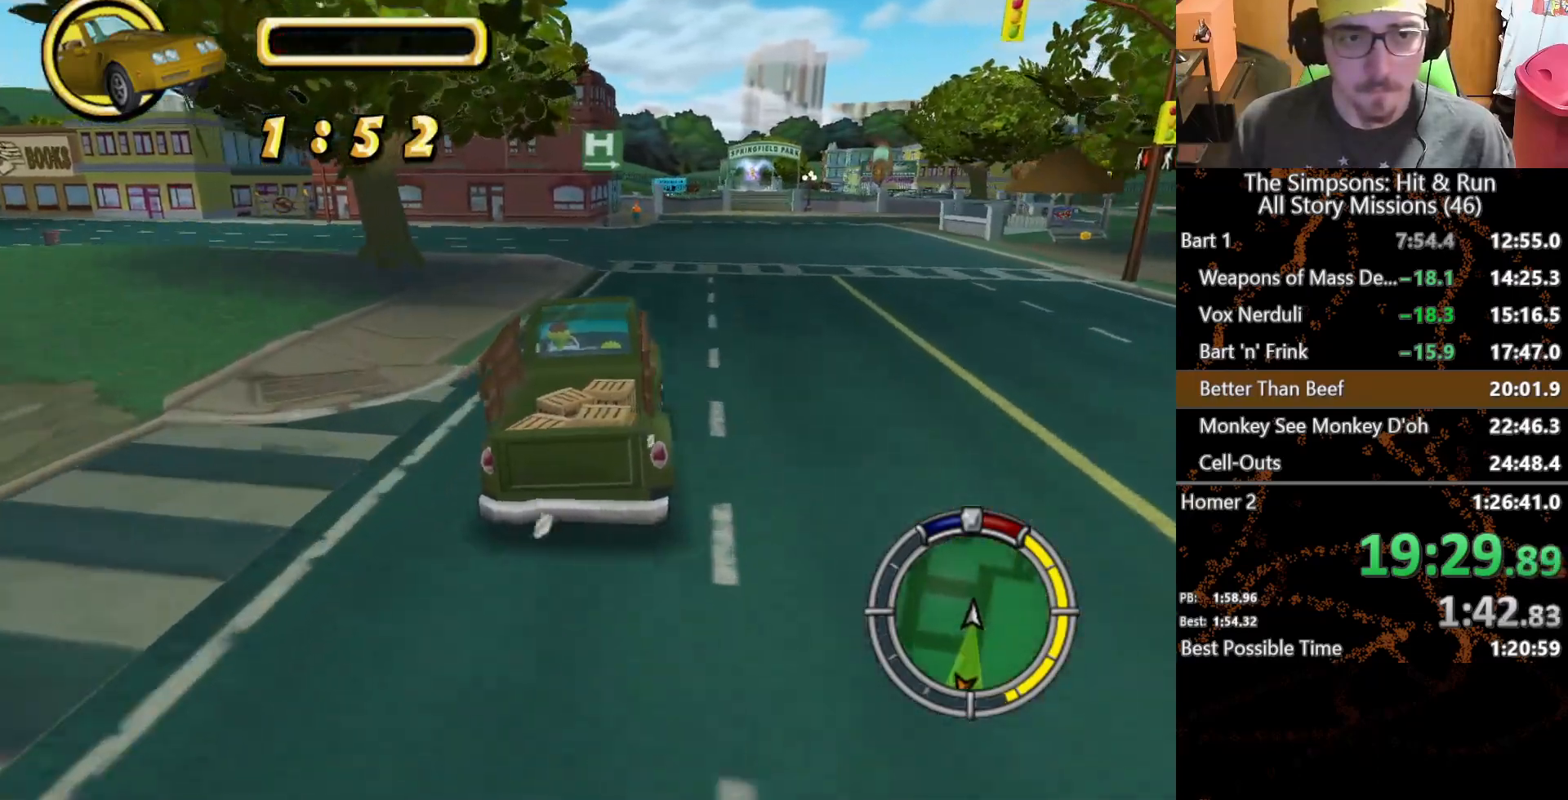
{"buttons": ["L2"], "left_stick": "right", "right_stick": "center", "button_events": [[150, "L2", "down"], [200, "X", "up"]]}
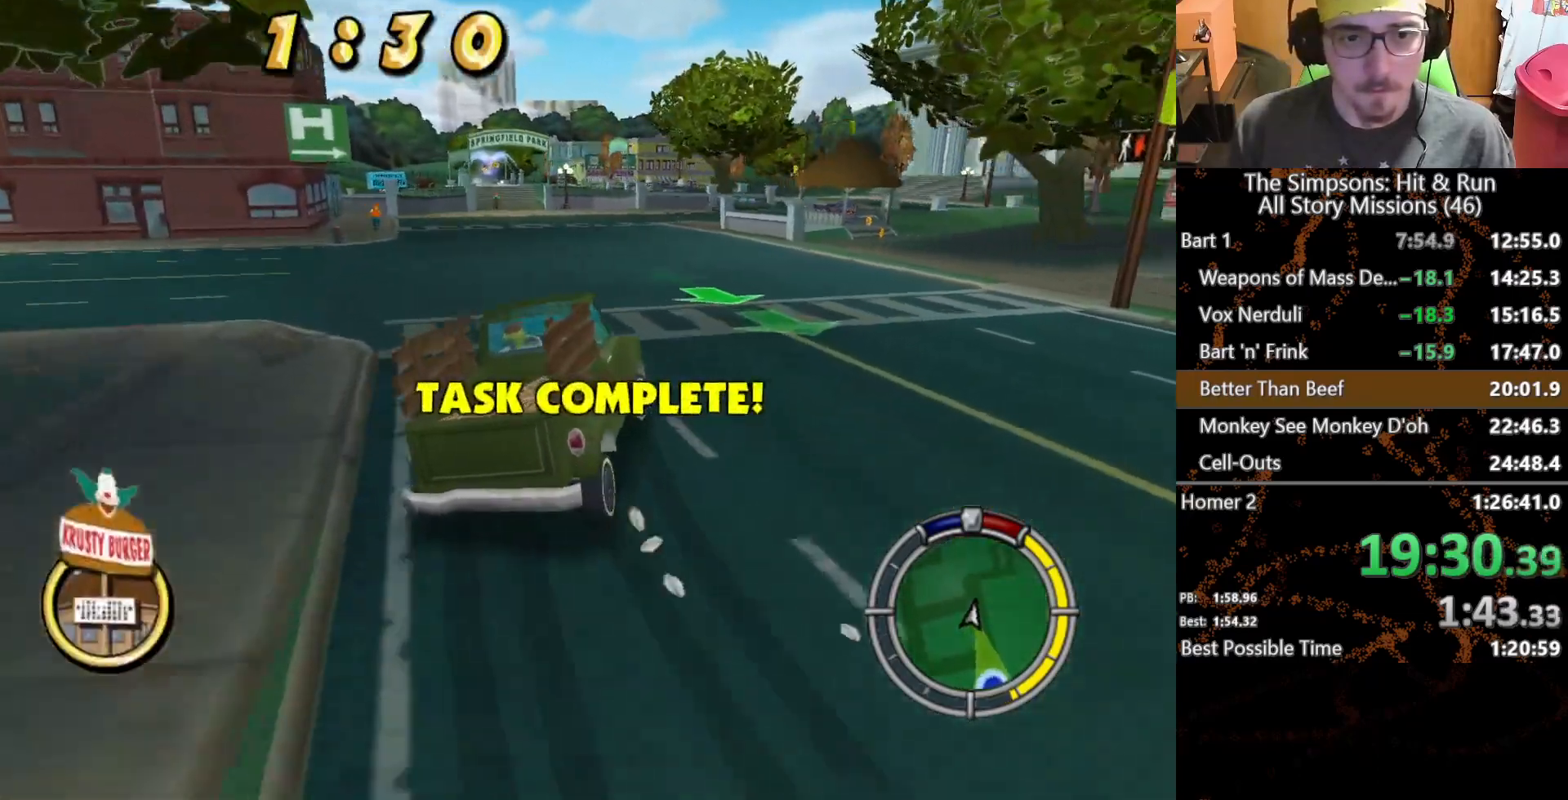
{"buttons": ["X", "L2"], "left_stick": "right", "right_stick": "center", "button_events": [[17, "A", "down"], [267, "A", "up"], [433, "X", "down"]]}
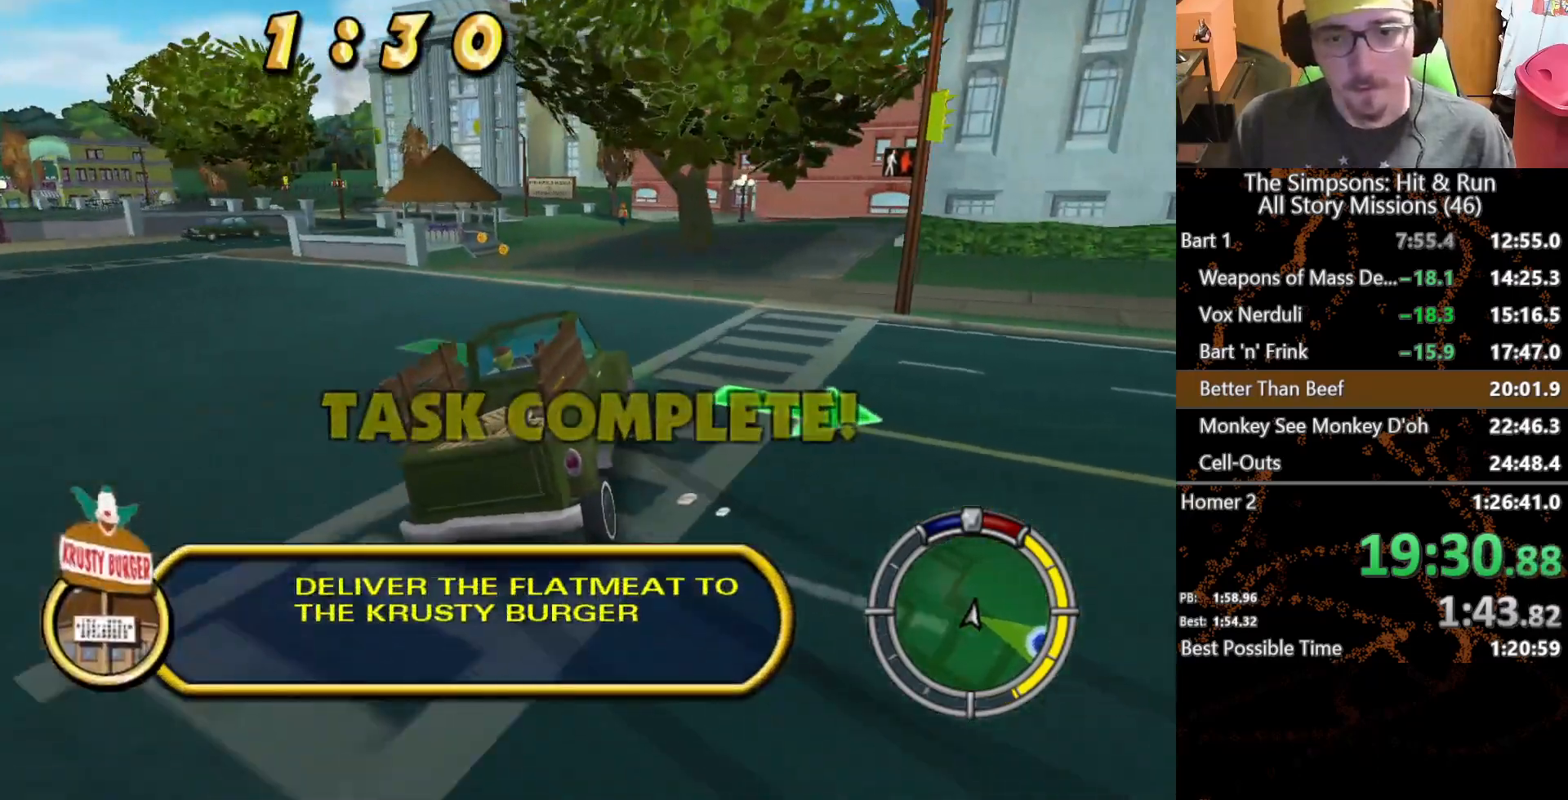
{"buttons": ["X", "L2"], "left_stick": "right", "right_stick": "center", "button_events": []}
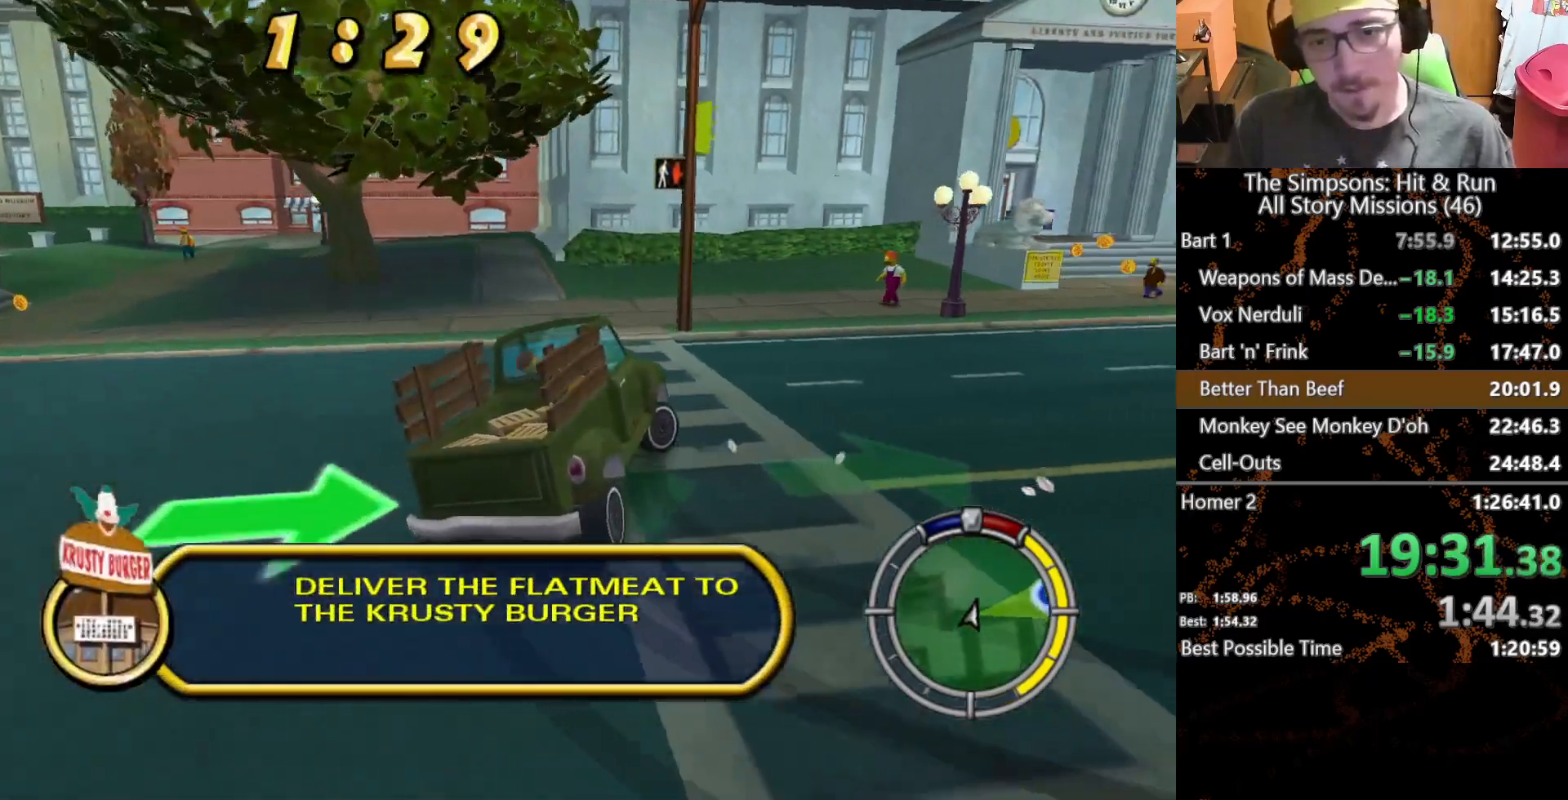
{"buttons": ["X"], "left_stick": "center", "right_stick": "center", "button_events": [[83, "L2", "up"]]}
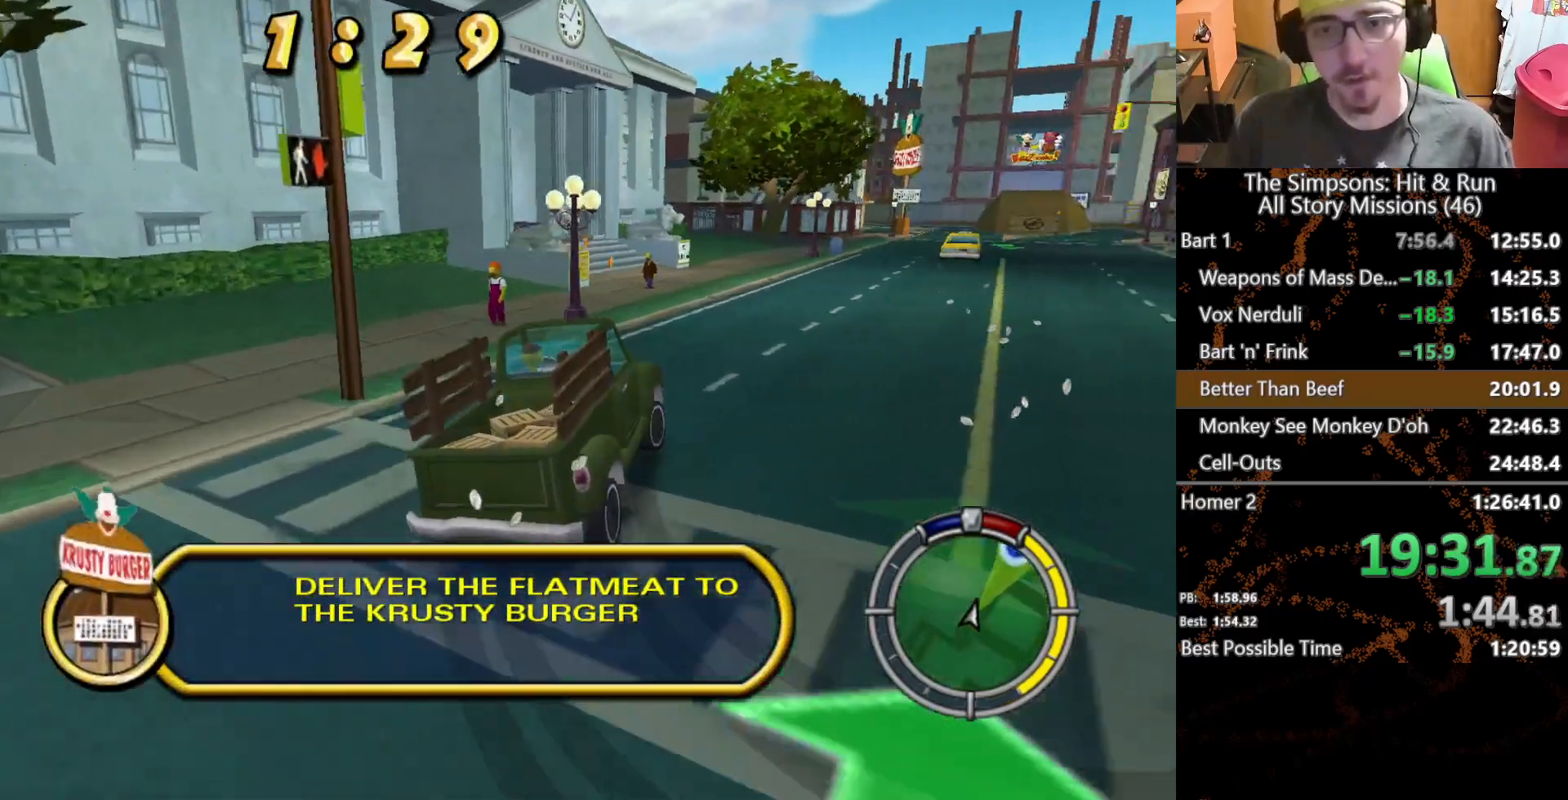
{"buttons": ["X"], "left_stick": "center", "right_stick": "center", "button_events": []}
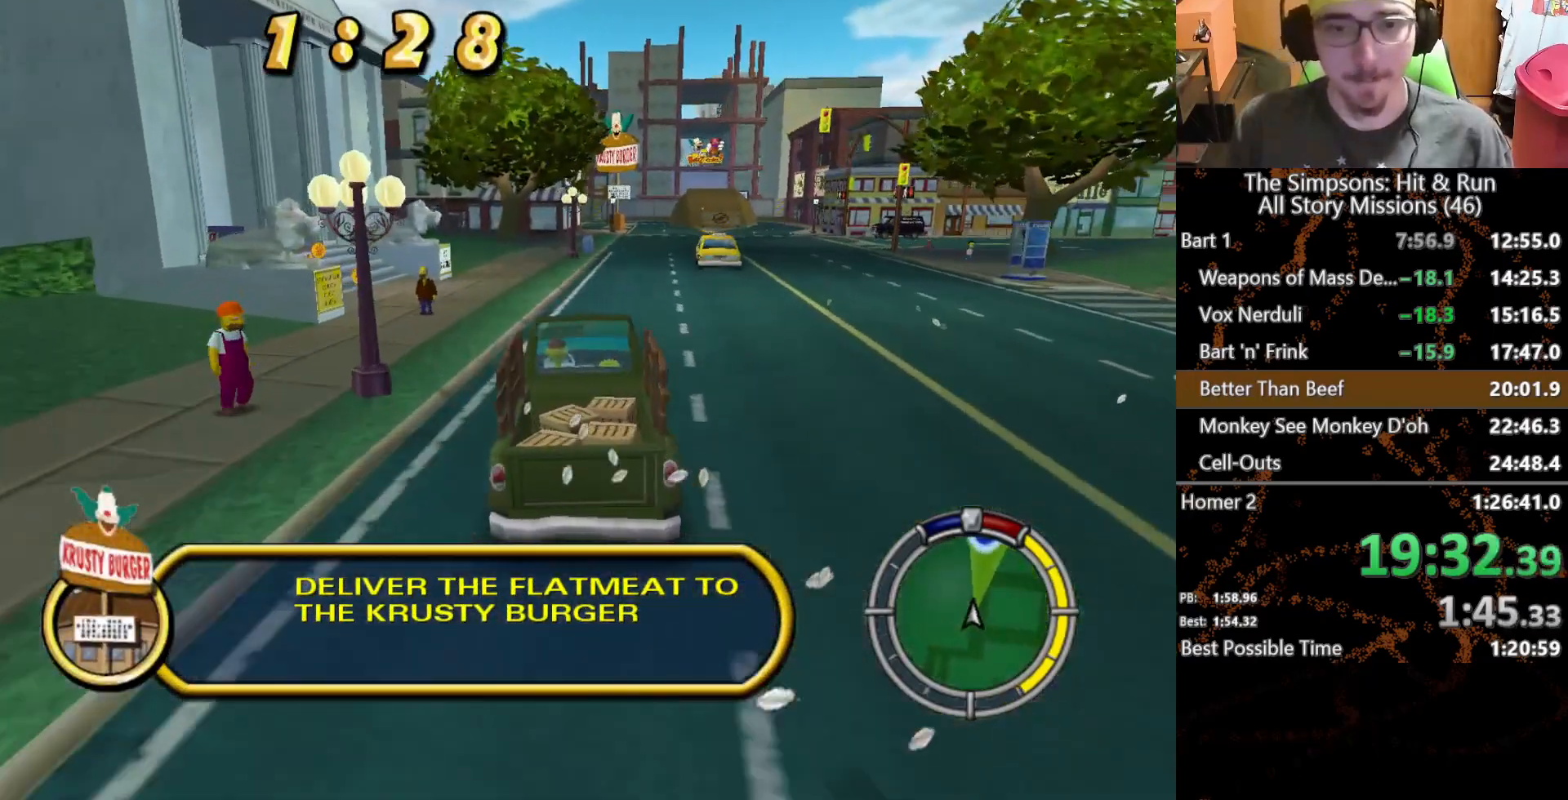
{"buttons": ["X"], "left_stick": "center", "right_stick": "center", "button_events": []}
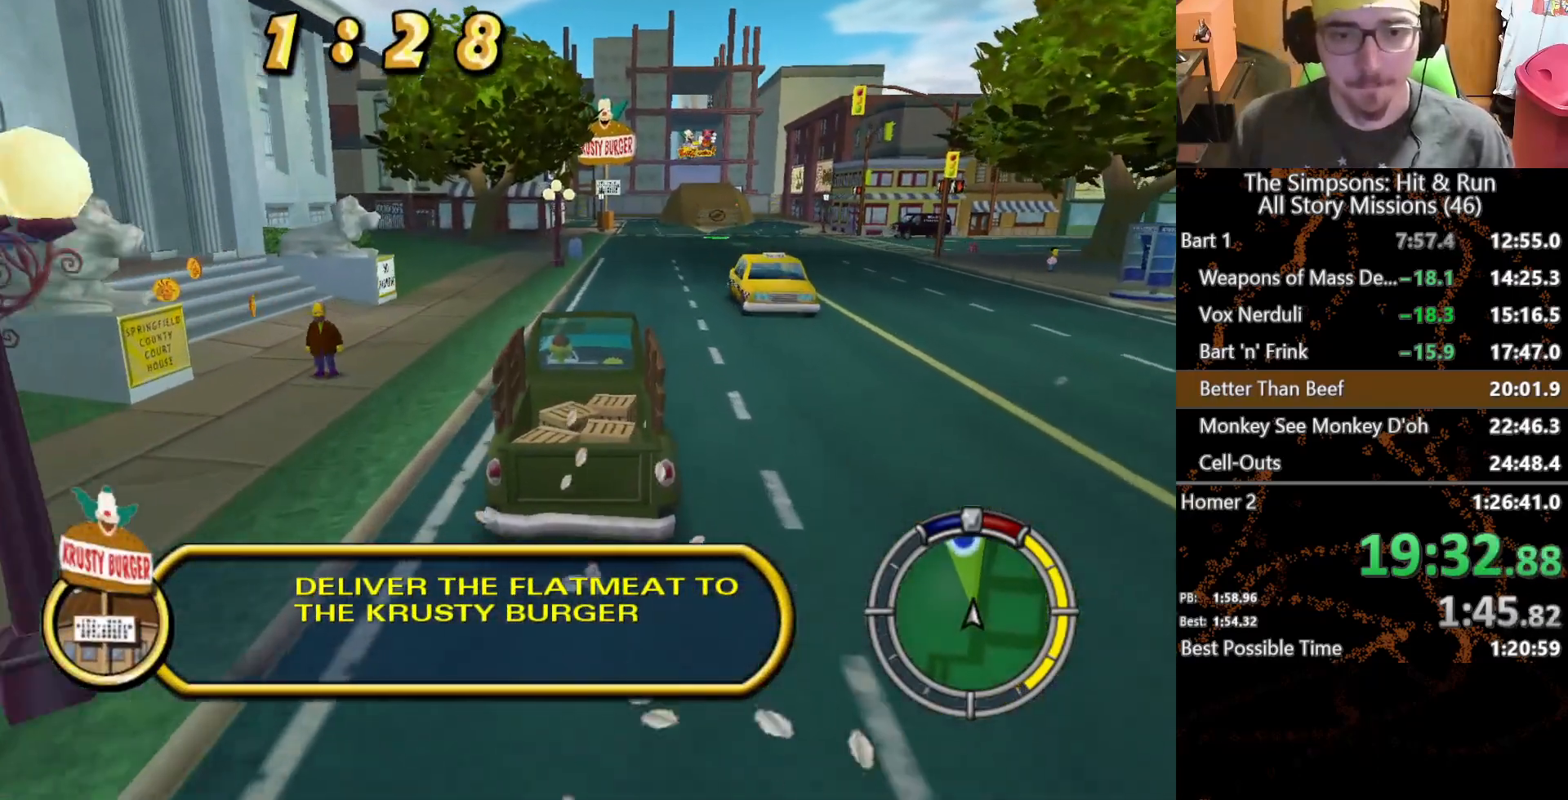
{"buttons": ["X"], "left_stick": "center", "right_stick": "center", "button_events": []}
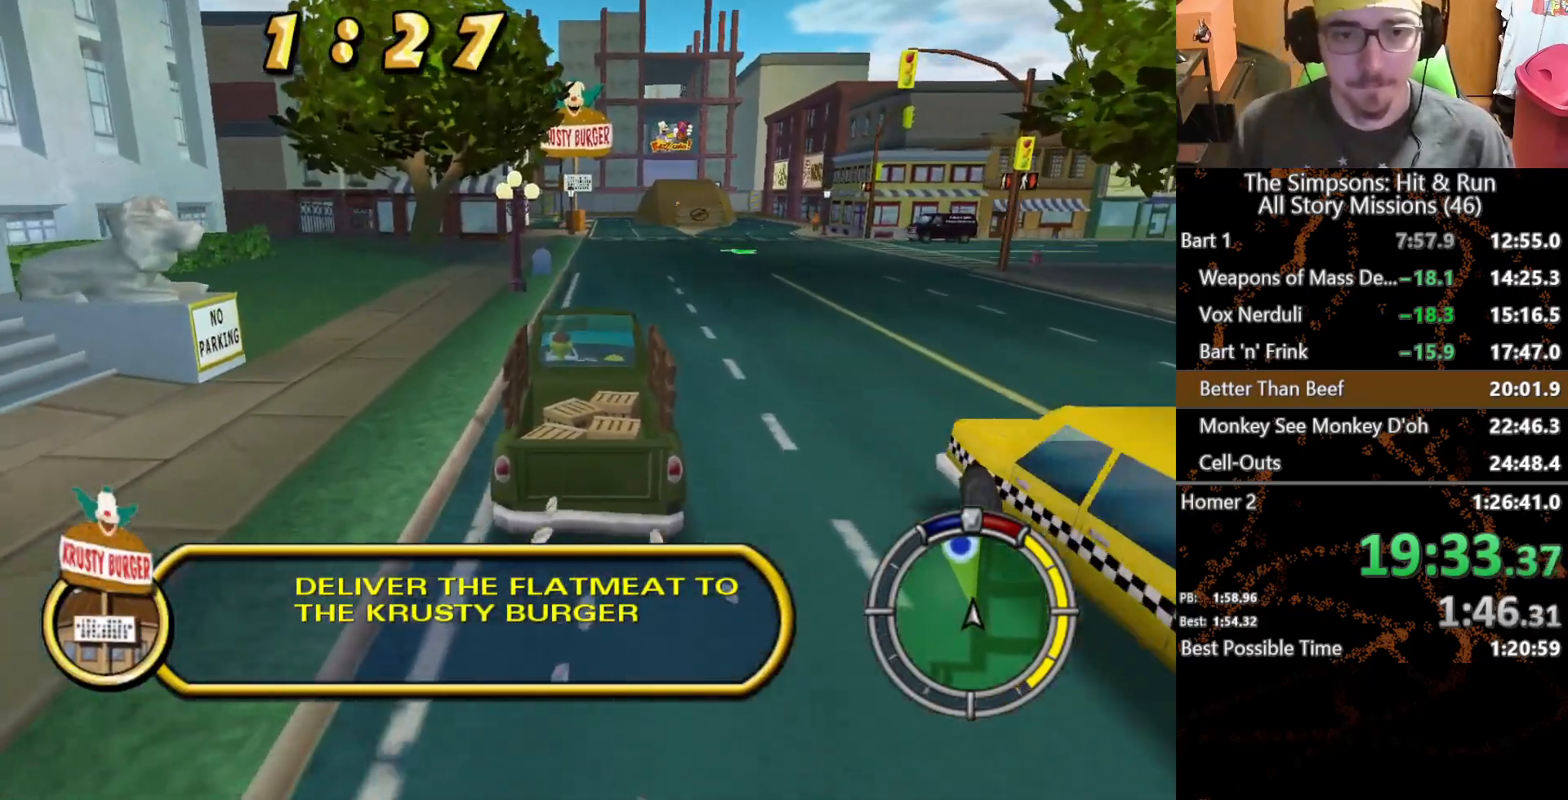
{"buttons": ["X"], "left_stick": "center", "right_stick": "center", "button_events": []}
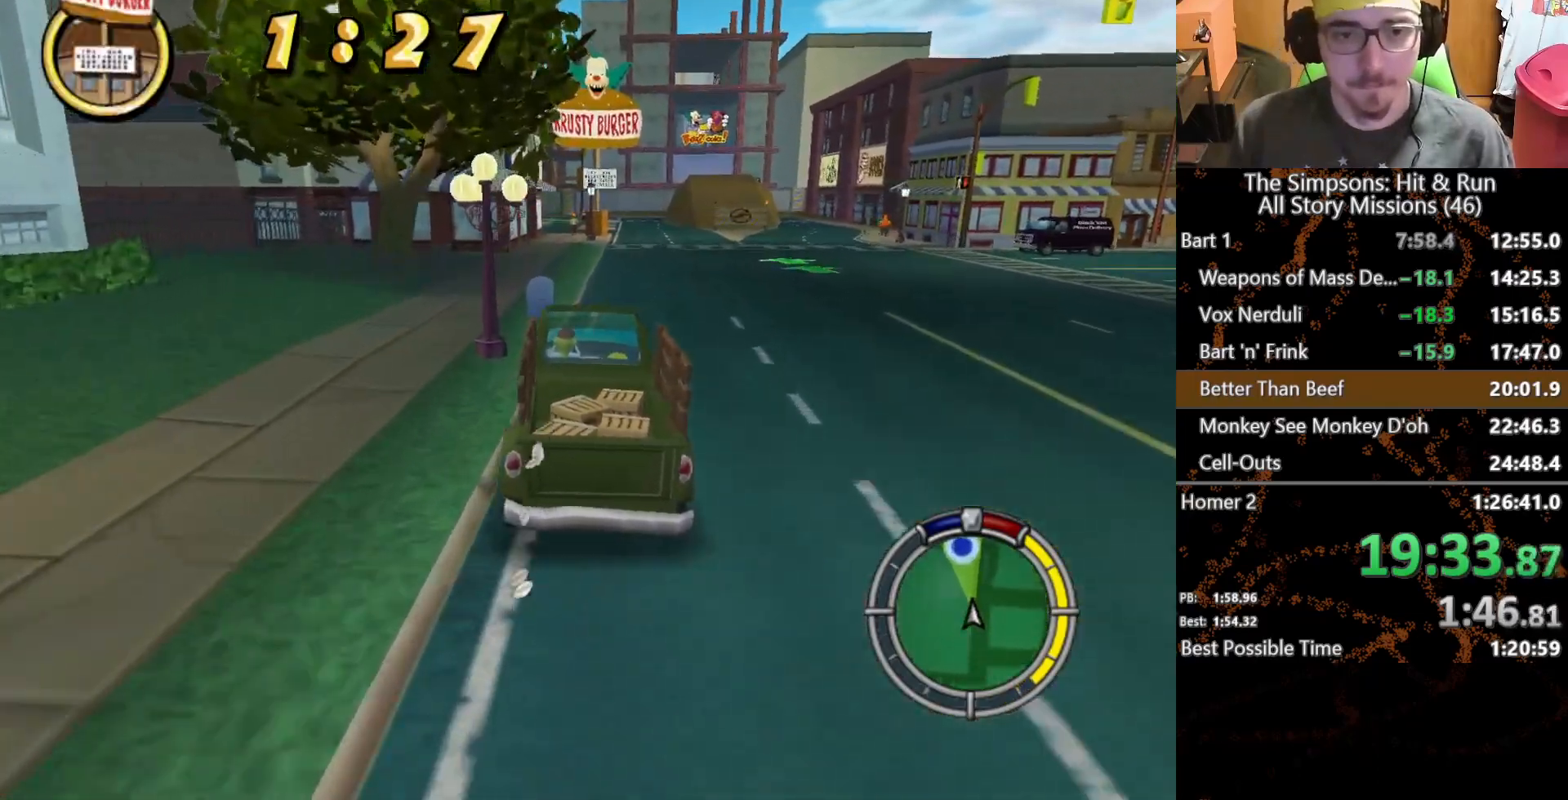
{"buttons": ["X"], "left_stick": "center", "right_stick": "center", "button_events": []}
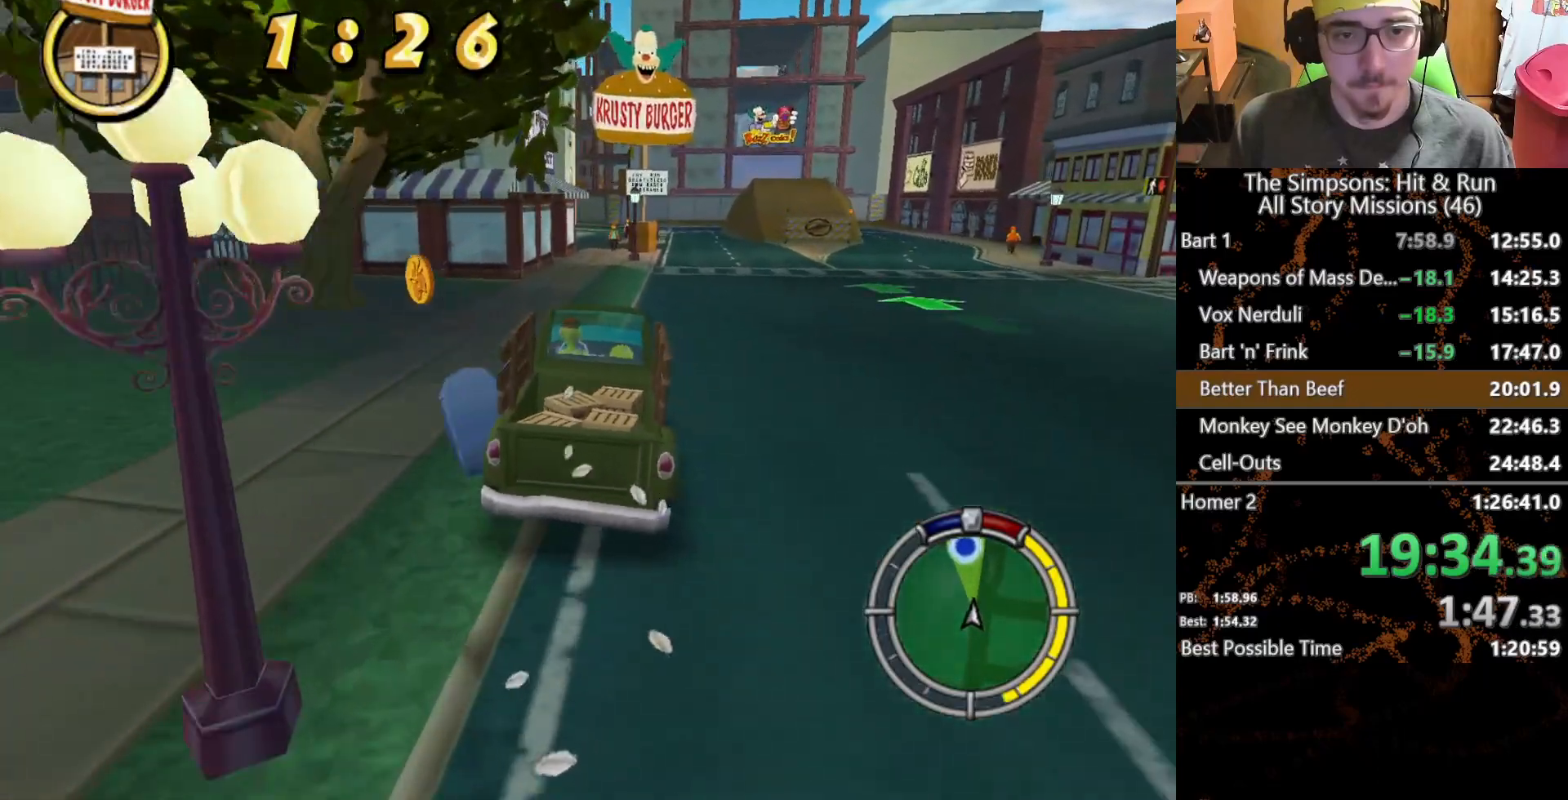
{"buttons": ["X"], "left_stick": "center", "right_stick": "center", "button_events": []}
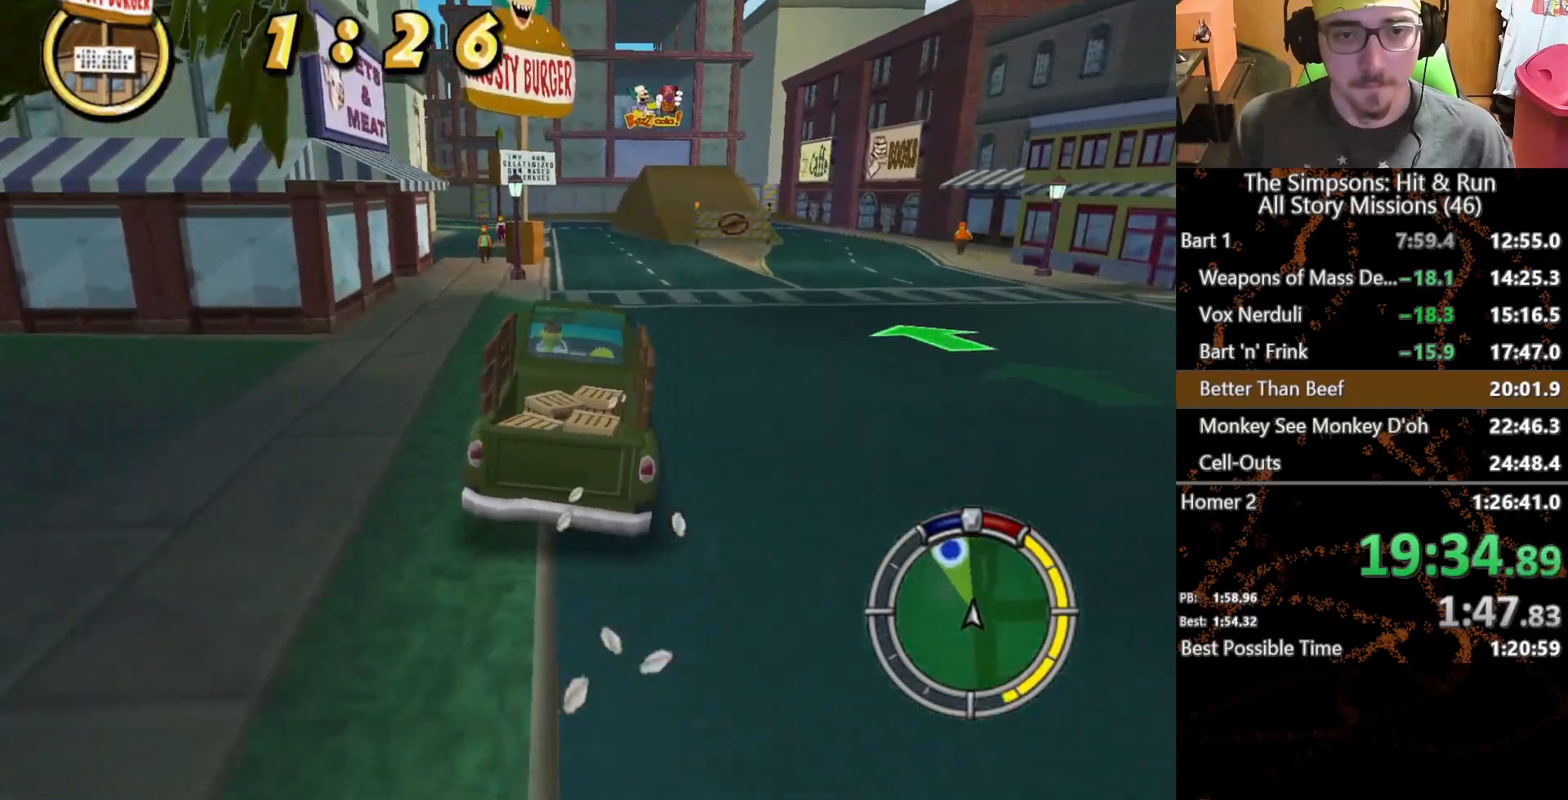
{"buttons": ["X"], "left_stick": "left", "right_stick": "center", "button_events": []}
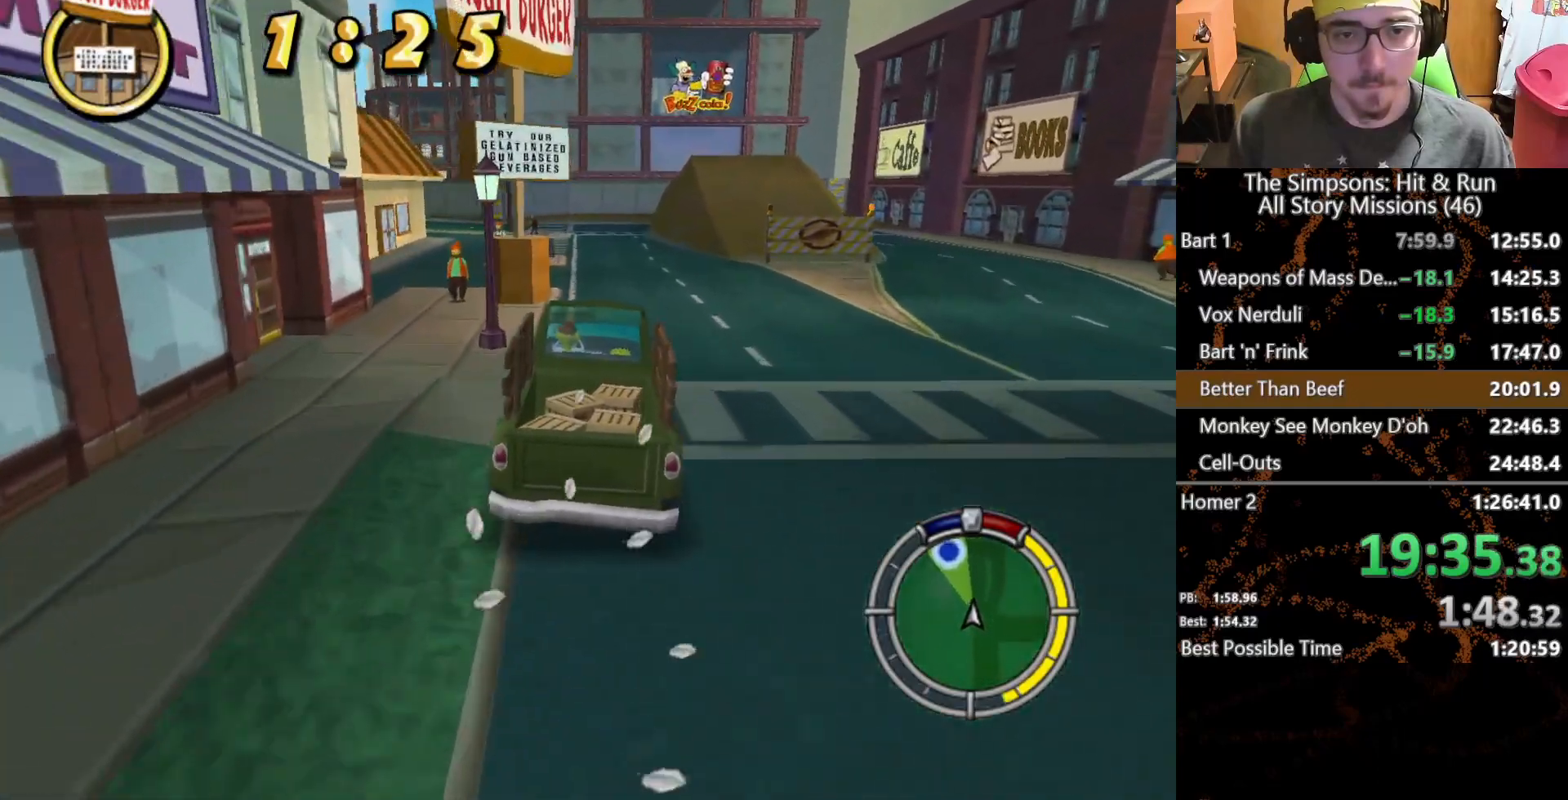
{"buttons": ["X"], "left_stick": "left", "right_stick": "center", "button_events": []}
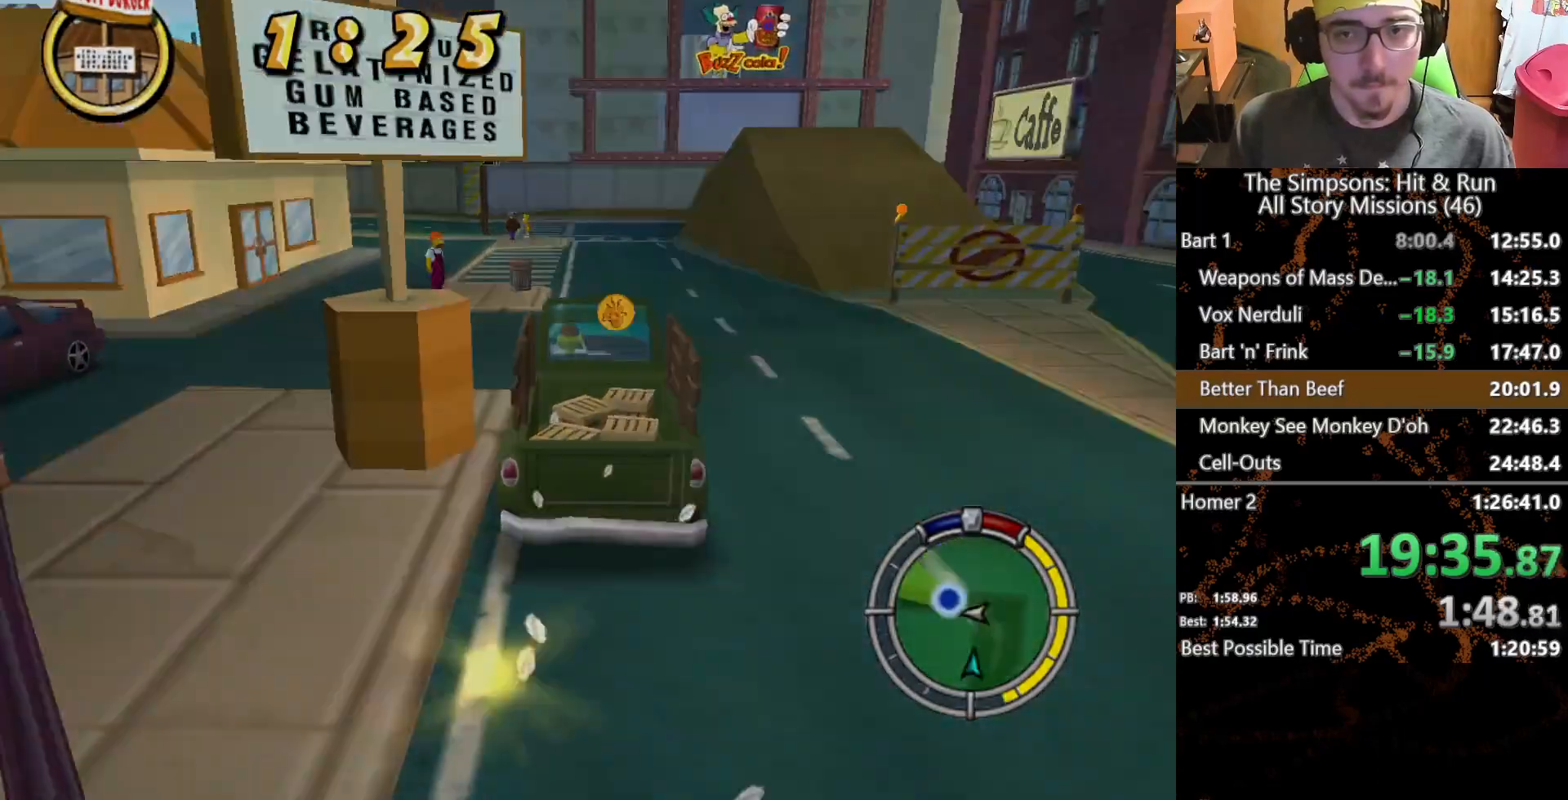
{"buttons": ["X"], "left_stick": "left", "right_stick": "center", "button_events": []}
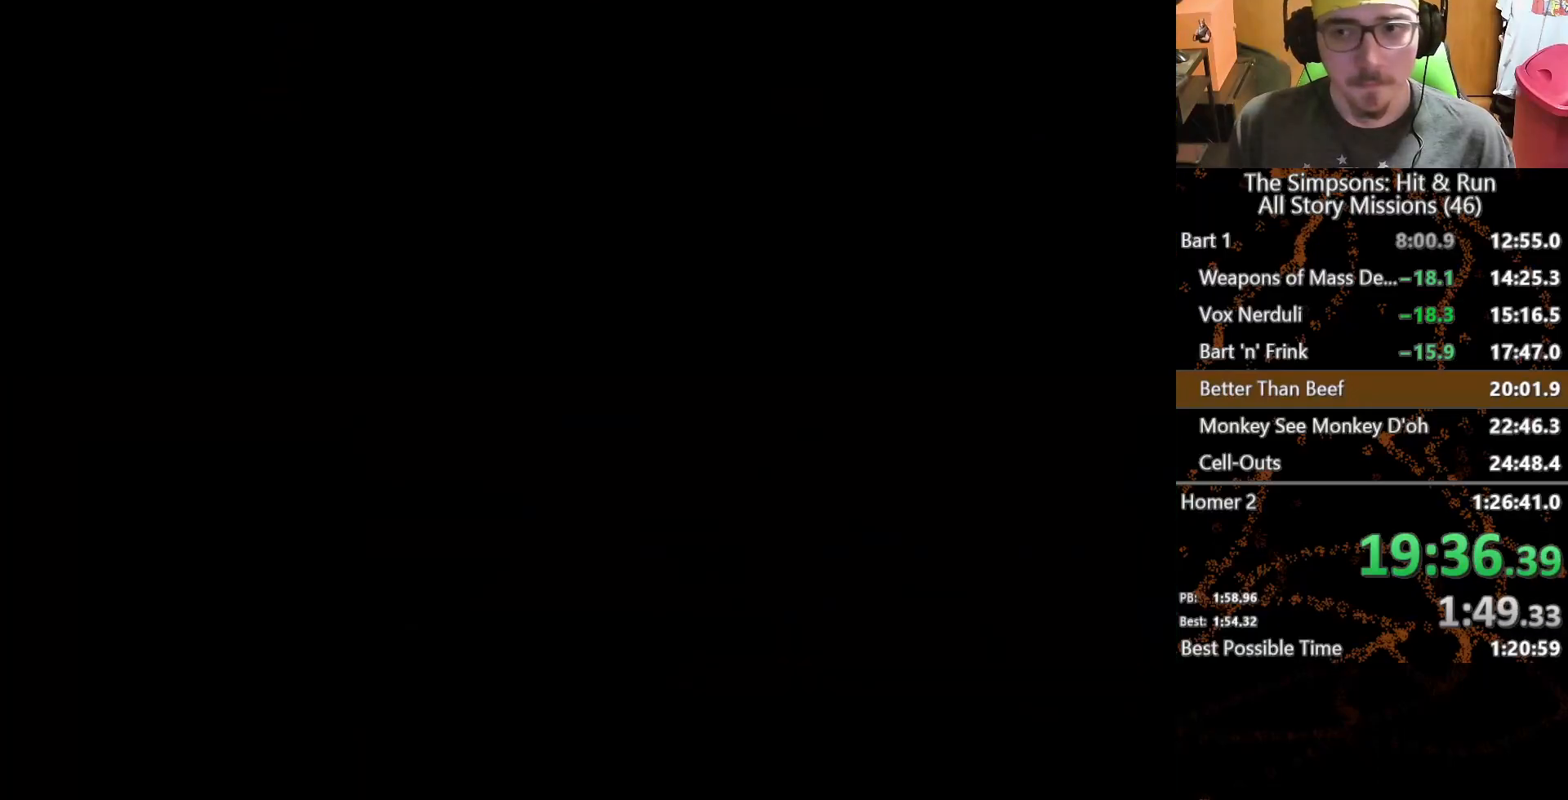
{"buttons": ["X"], "left_stick": "left", "right_stick": "center", "button_events": []}
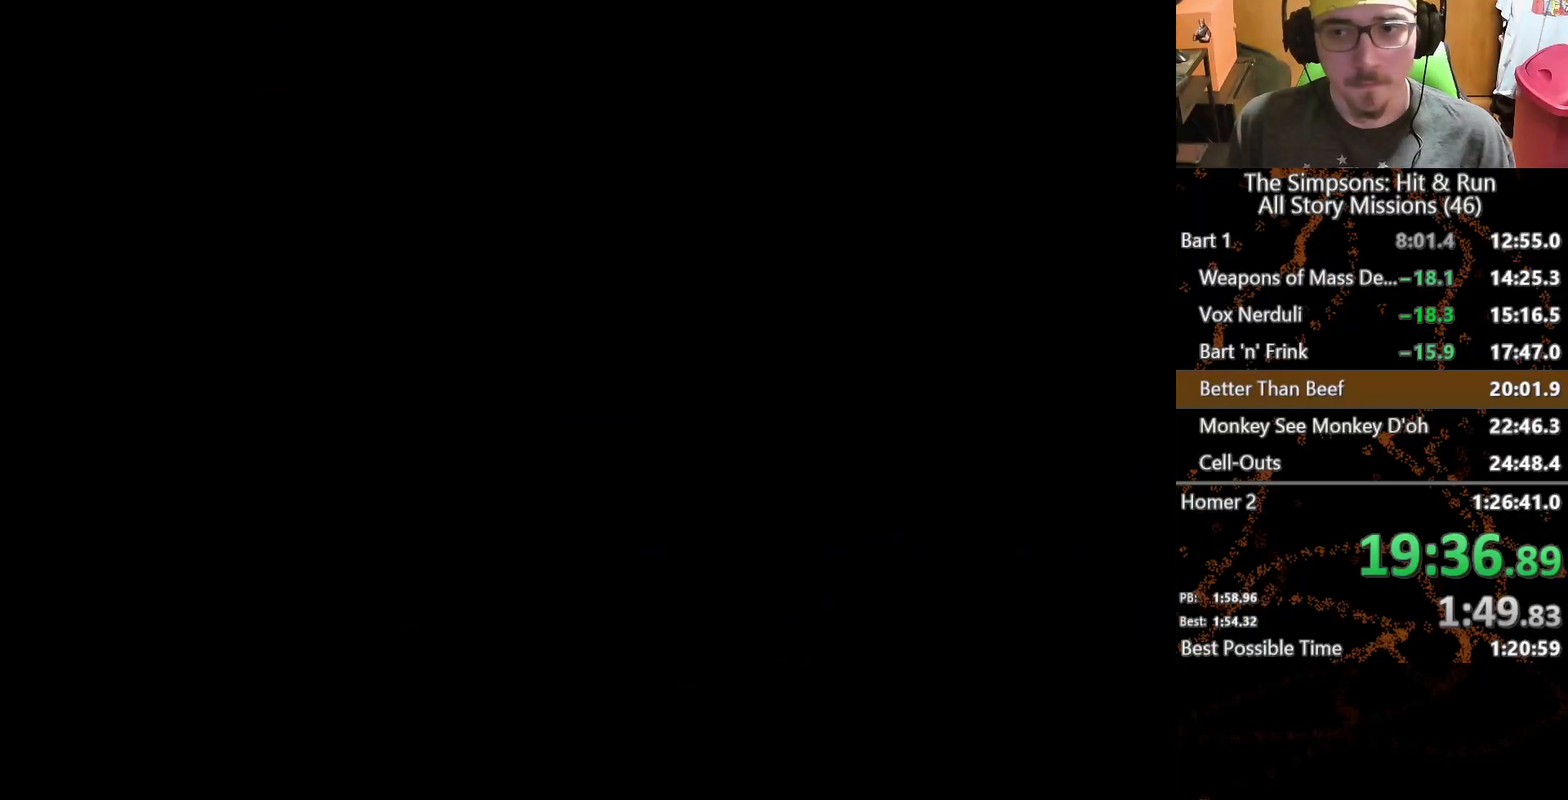
{"buttons": [], "left_stick": "center", "right_stick": "center", "button_events": [[417, "X", "up"]]}
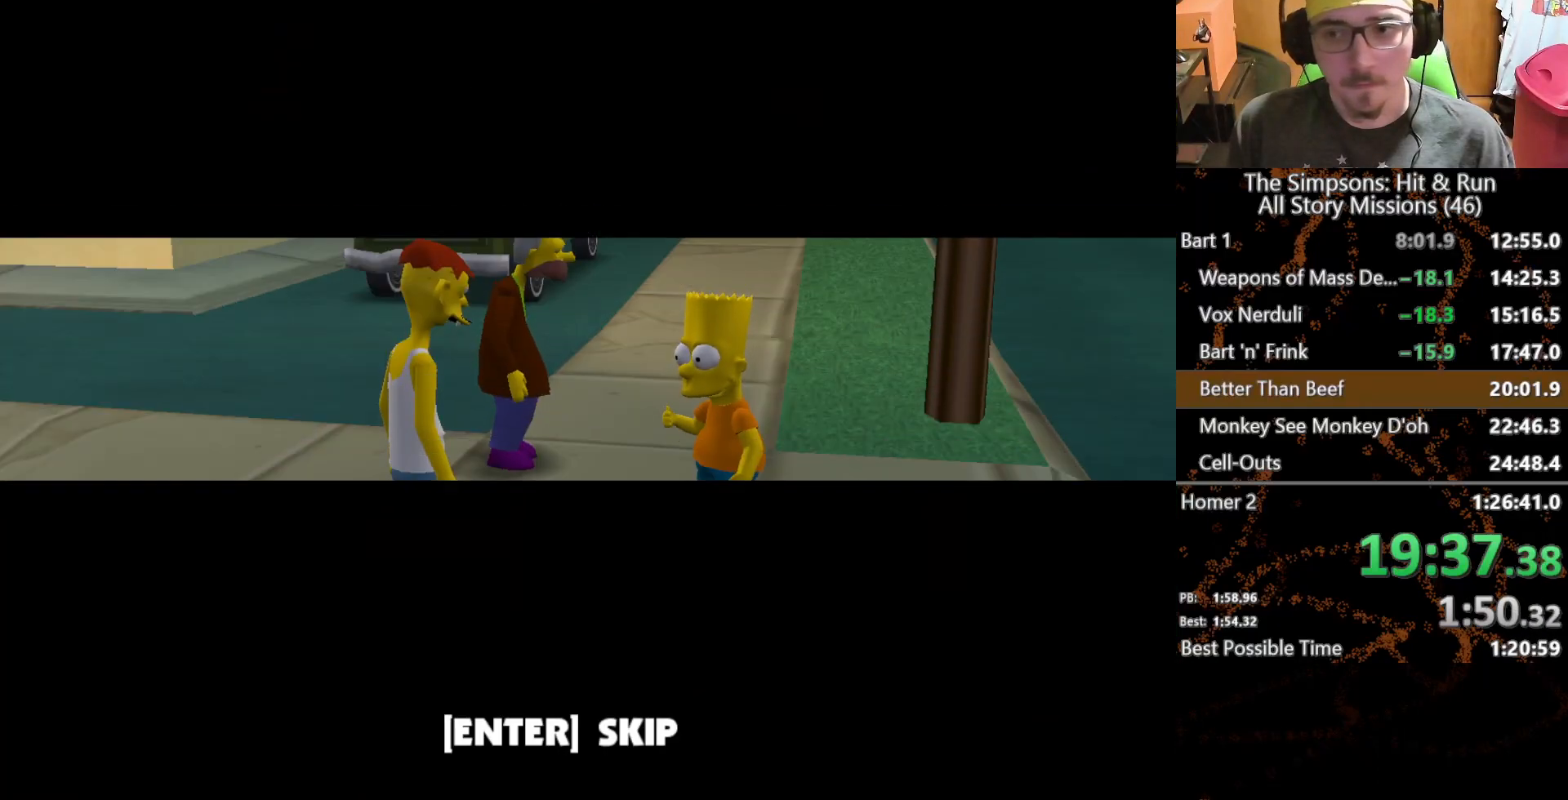
{"buttons": ["A"], "left_stick": "down", "right_stick": "center", "button_events": [[350, "B", "down"], [417, "B", "up"], [433, "A", "down"]]}
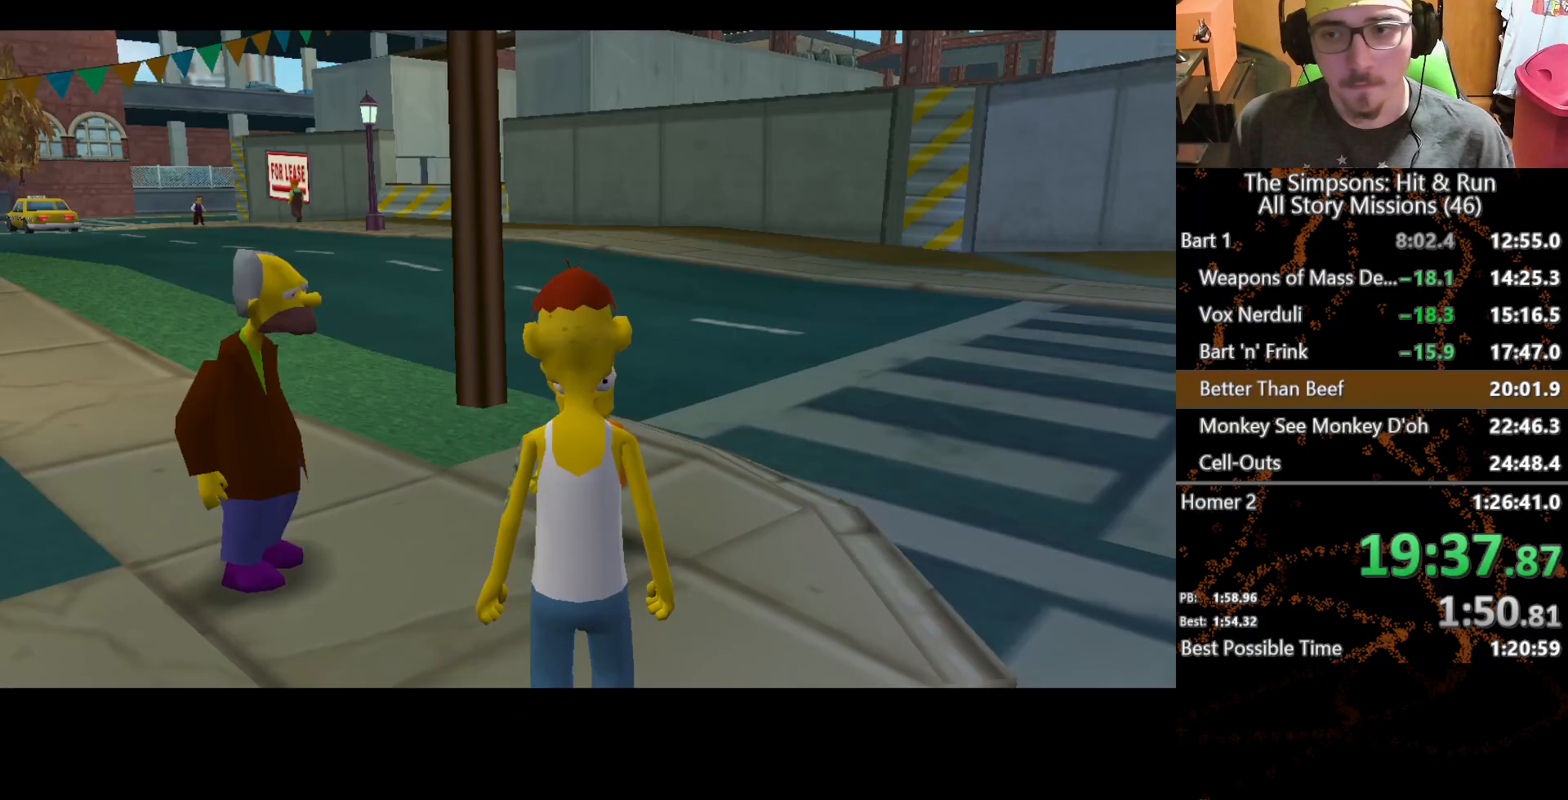
{"buttons": [], "left_stick": "down", "right_stick": "center", "button_events": [[183, "A", "up"]]}